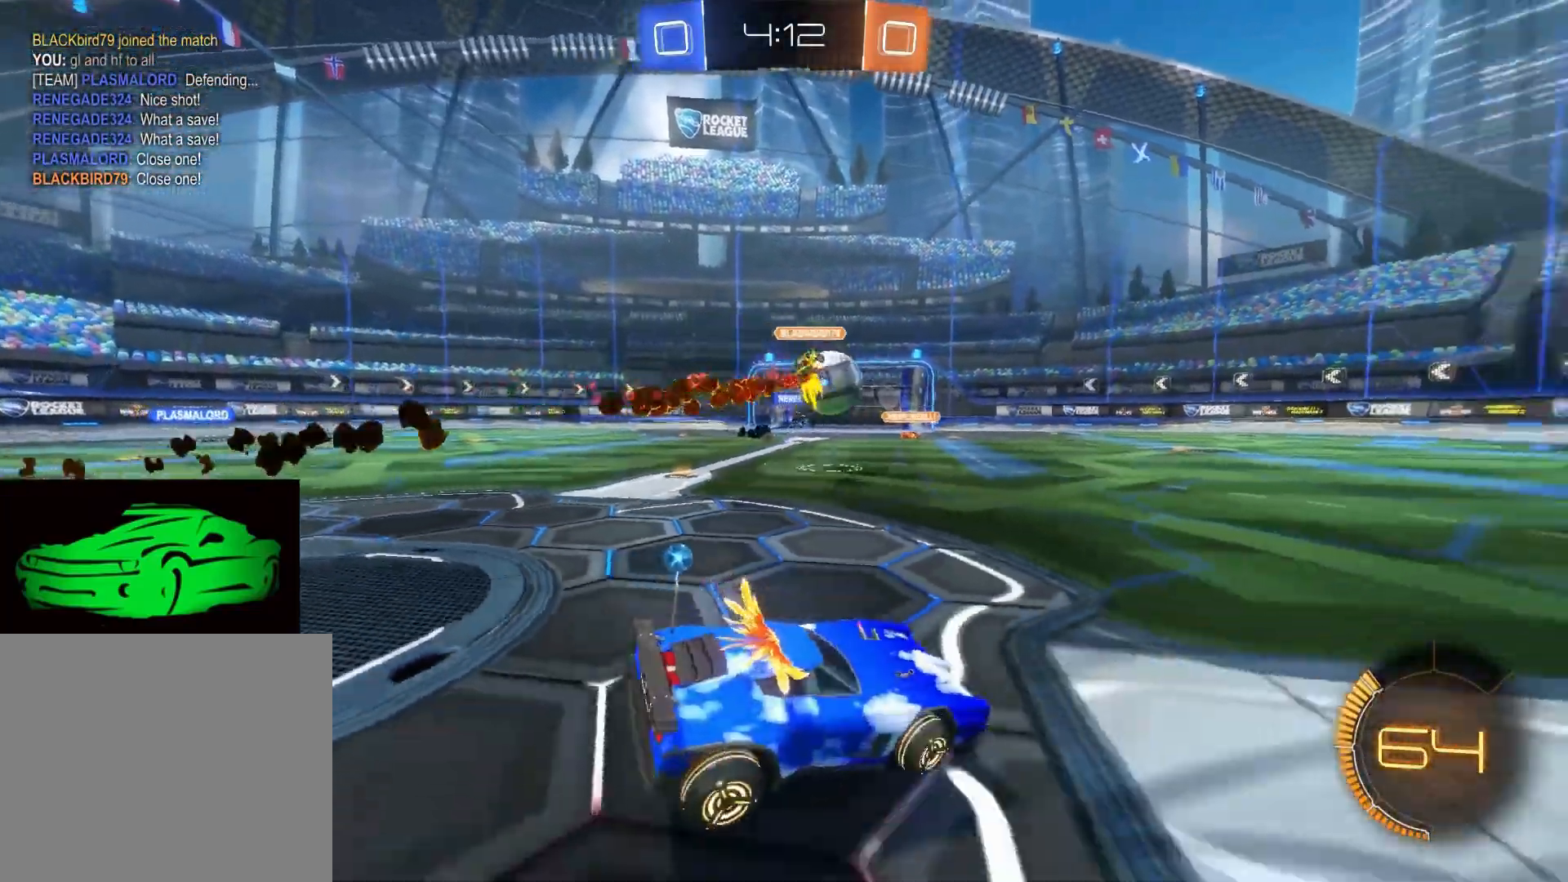
Gameplay with a controller (PlayStation layout); each line is a JSON object with the inputs held at the frame after it. "events" lists button and stick changes between this image and that frame as [ms after this image, input, new state], when the widget could be followed in between.
{"buttons": ["CIRCLE", "R2"], "left_stick": "up-left", "right_stick": "center", "events": [[283, "left_stick", "left"], [417, "CIRCLE", "down"], [417, "left_stick", "up-left"]]}
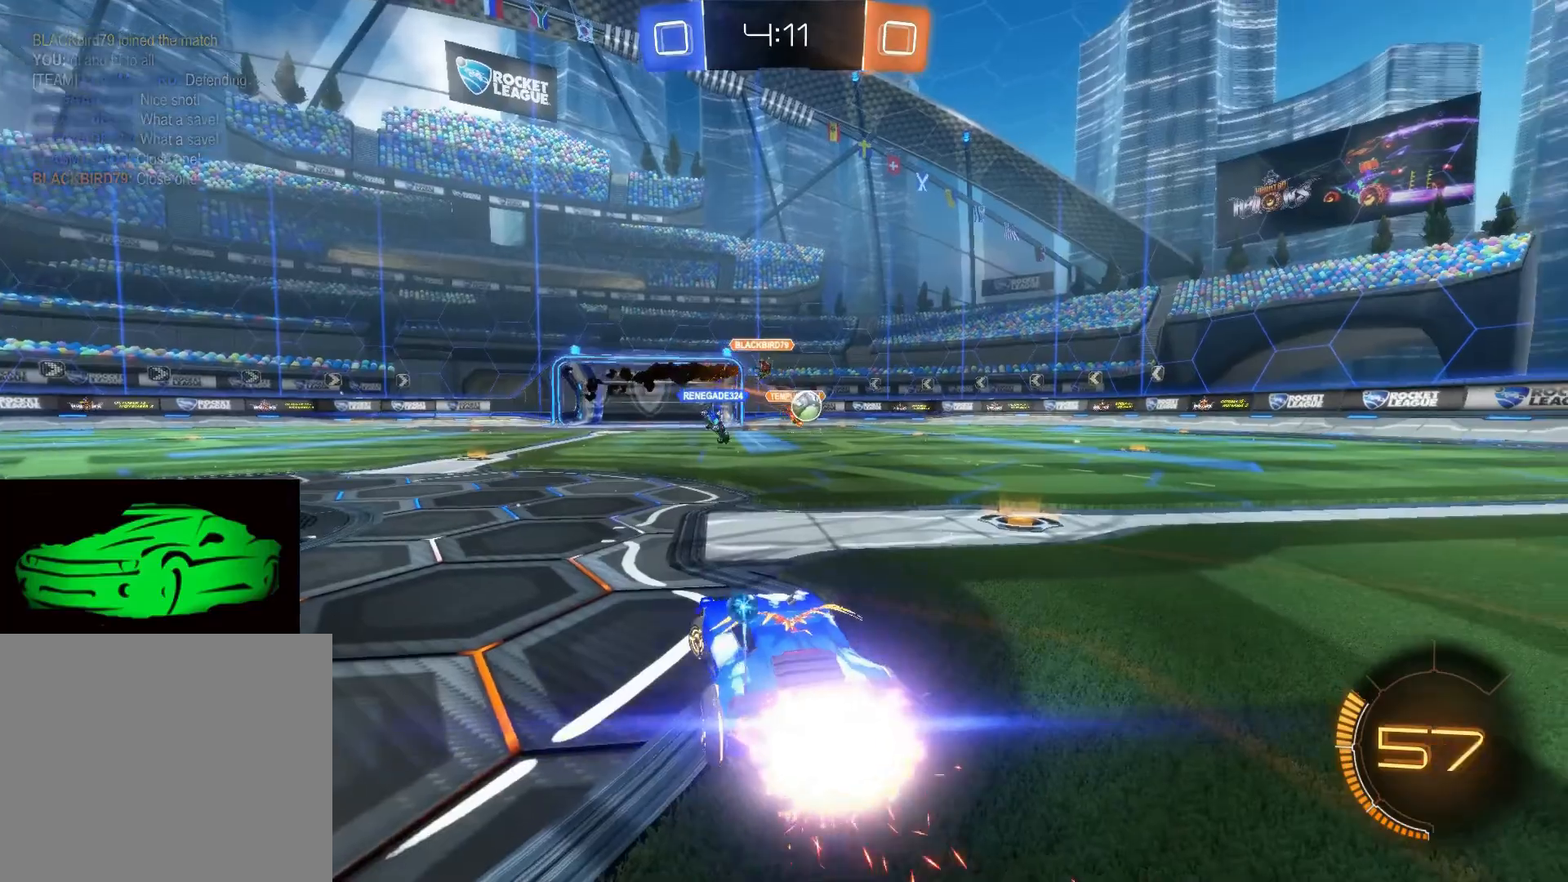
{"buttons": ["CIRCLE", "R2"], "left_stick": "up-right", "right_stick": "center", "events": [[150, "left_stick", "up"], [500, "left_stick", "up-right"]]}
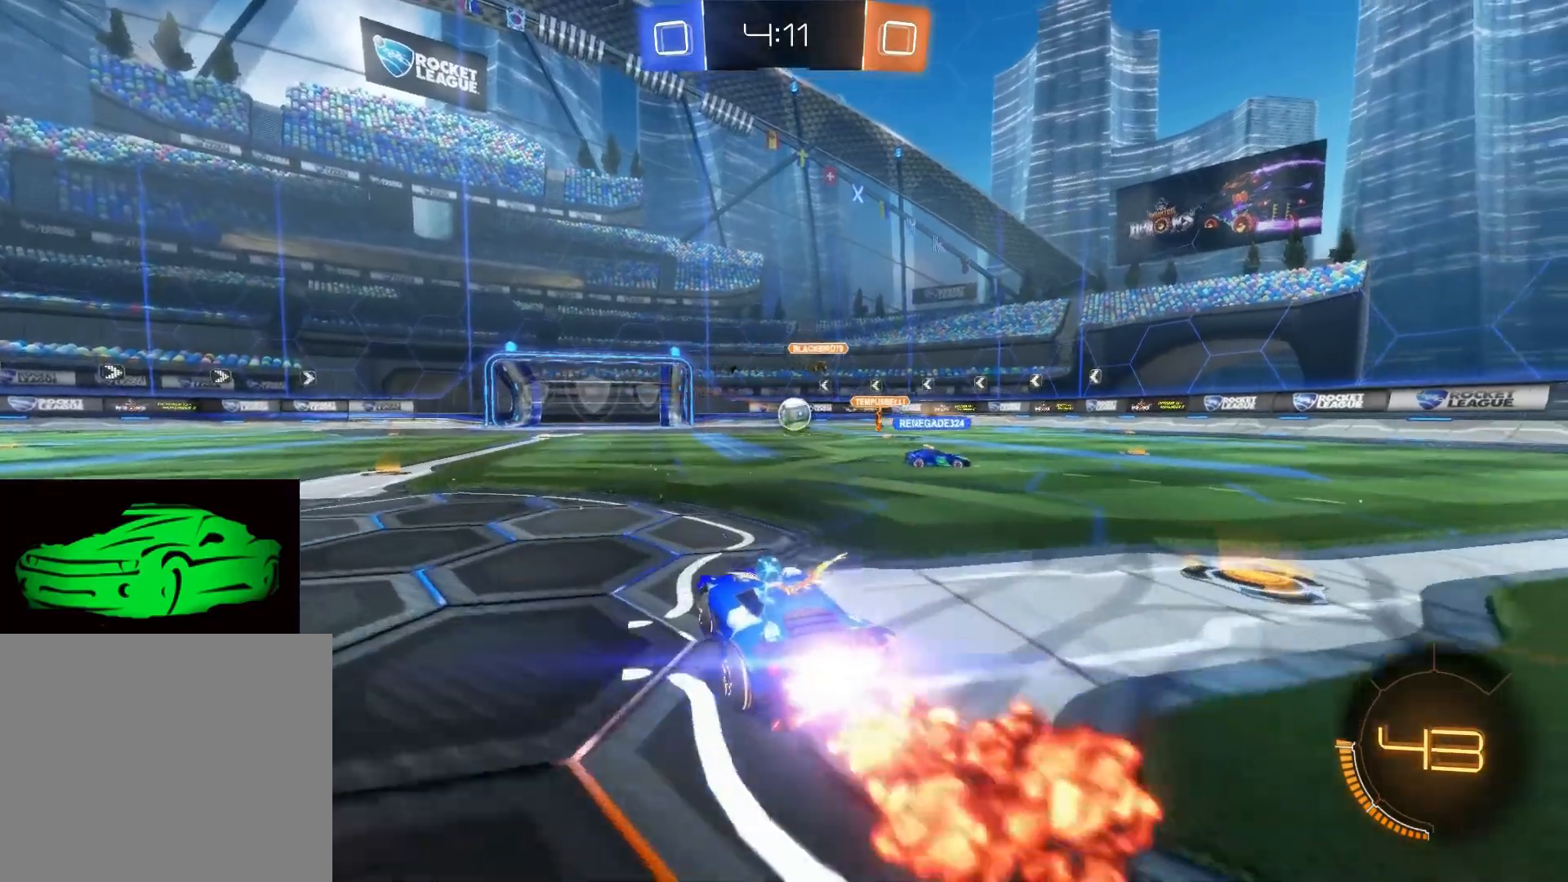
{"buttons": ["CIRCLE", "R2"], "left_stick": "center", "right_stick": "center", "events": [[100, "CIRCLE", "up"], [200, "CIRCLE", "down"], [233, "left_stick", "center"]]}
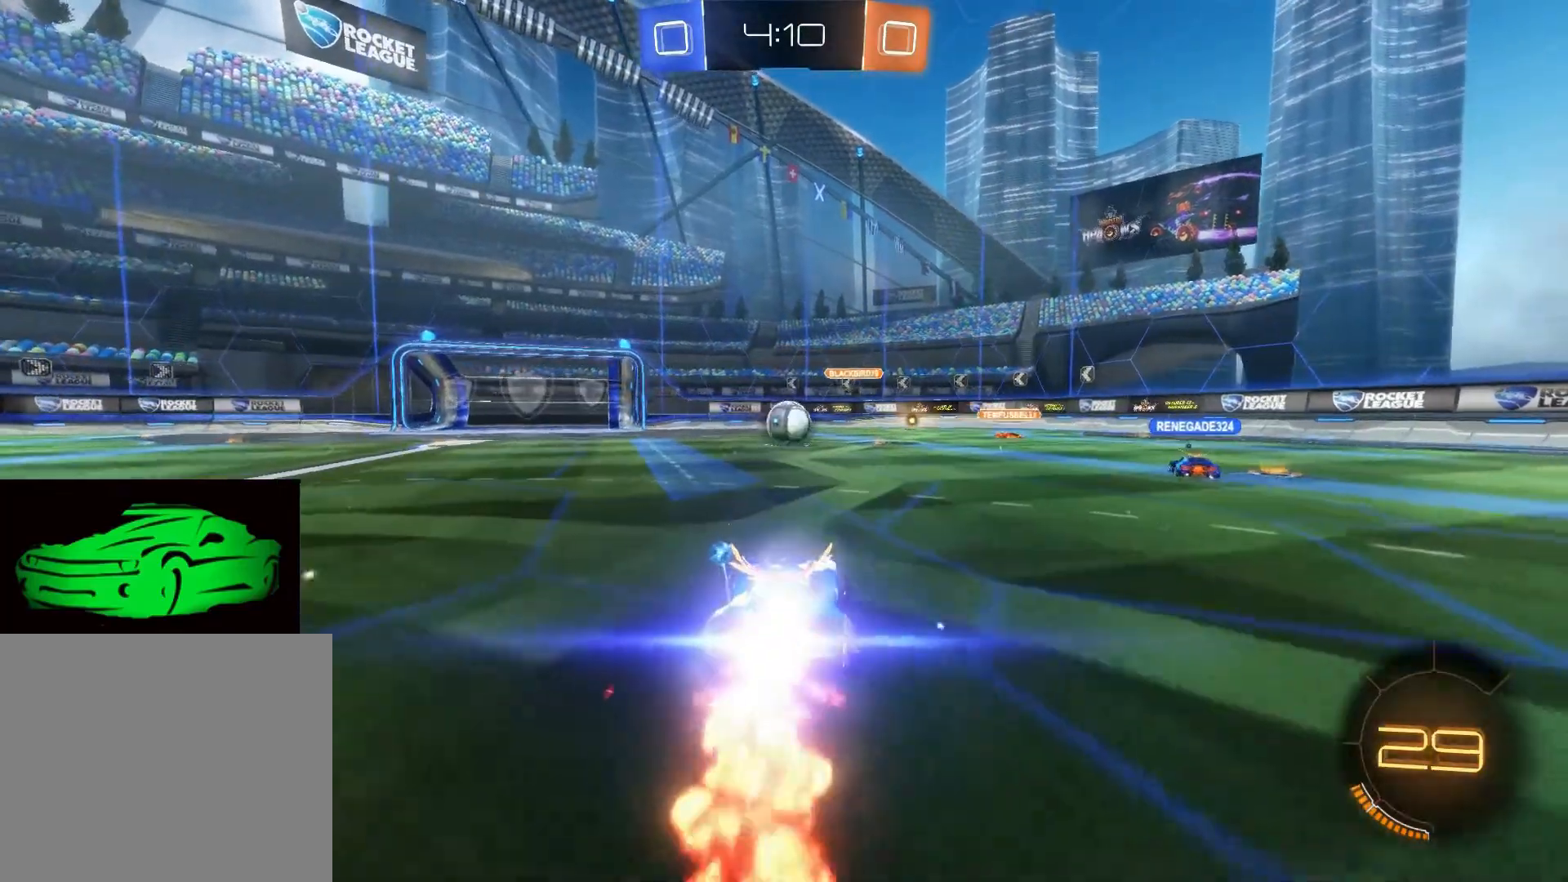
{"buttons": ["R2"], "left_stick": "left", "right_stick": "center", "events": [[150, "CIRCLE", "up"], [200, "left_stick", "up-left"], [333, "left_stick", "left"]]}
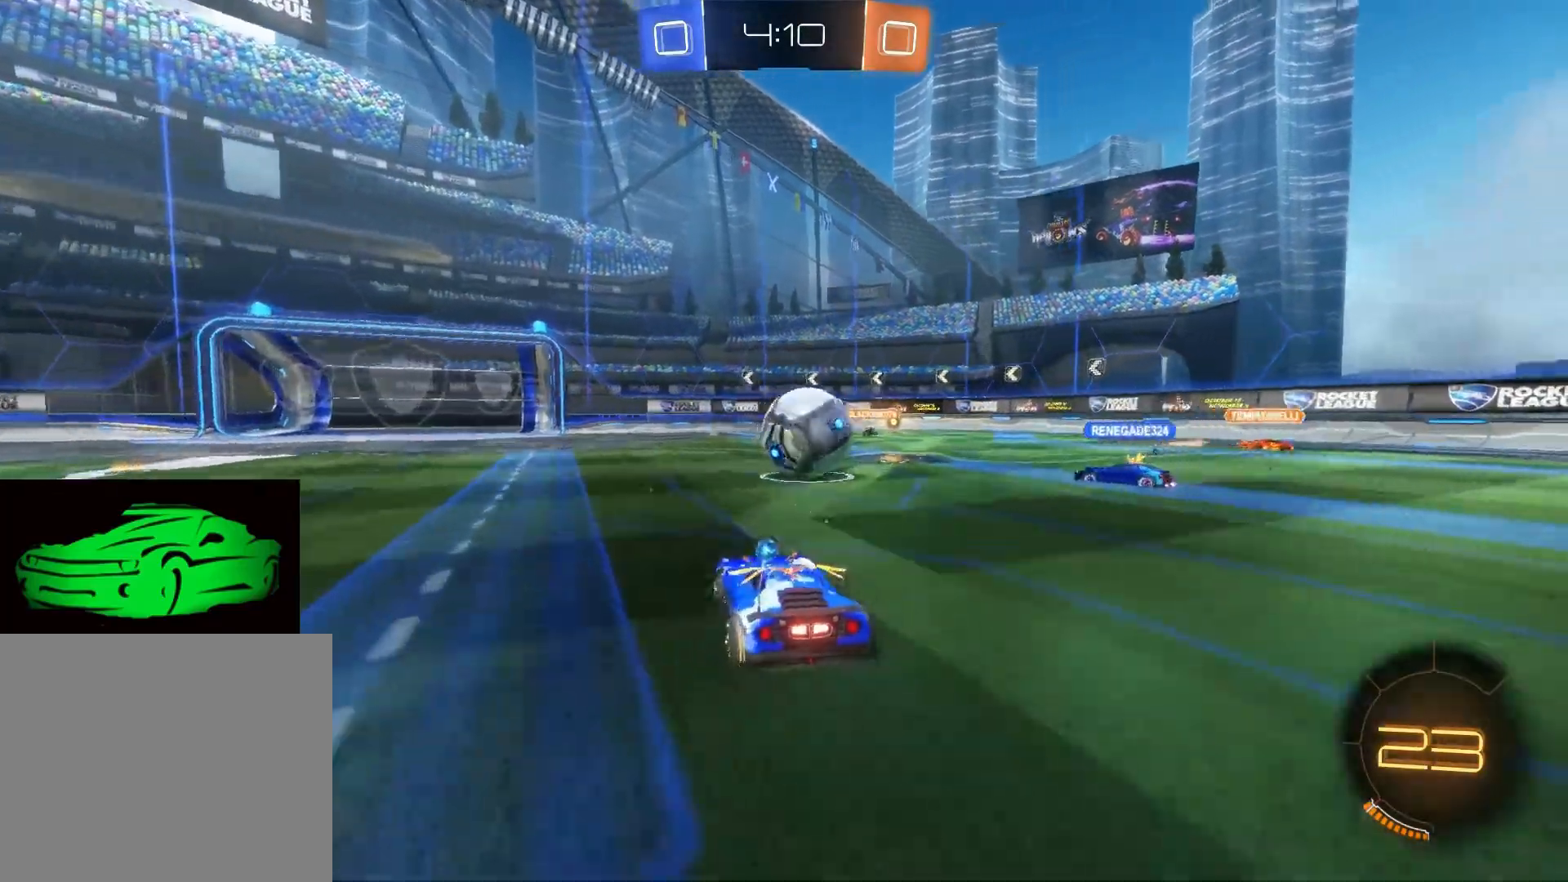
{"buttons": ["R2"], "left_stick": "left", "right_stick": "center", "events": []}
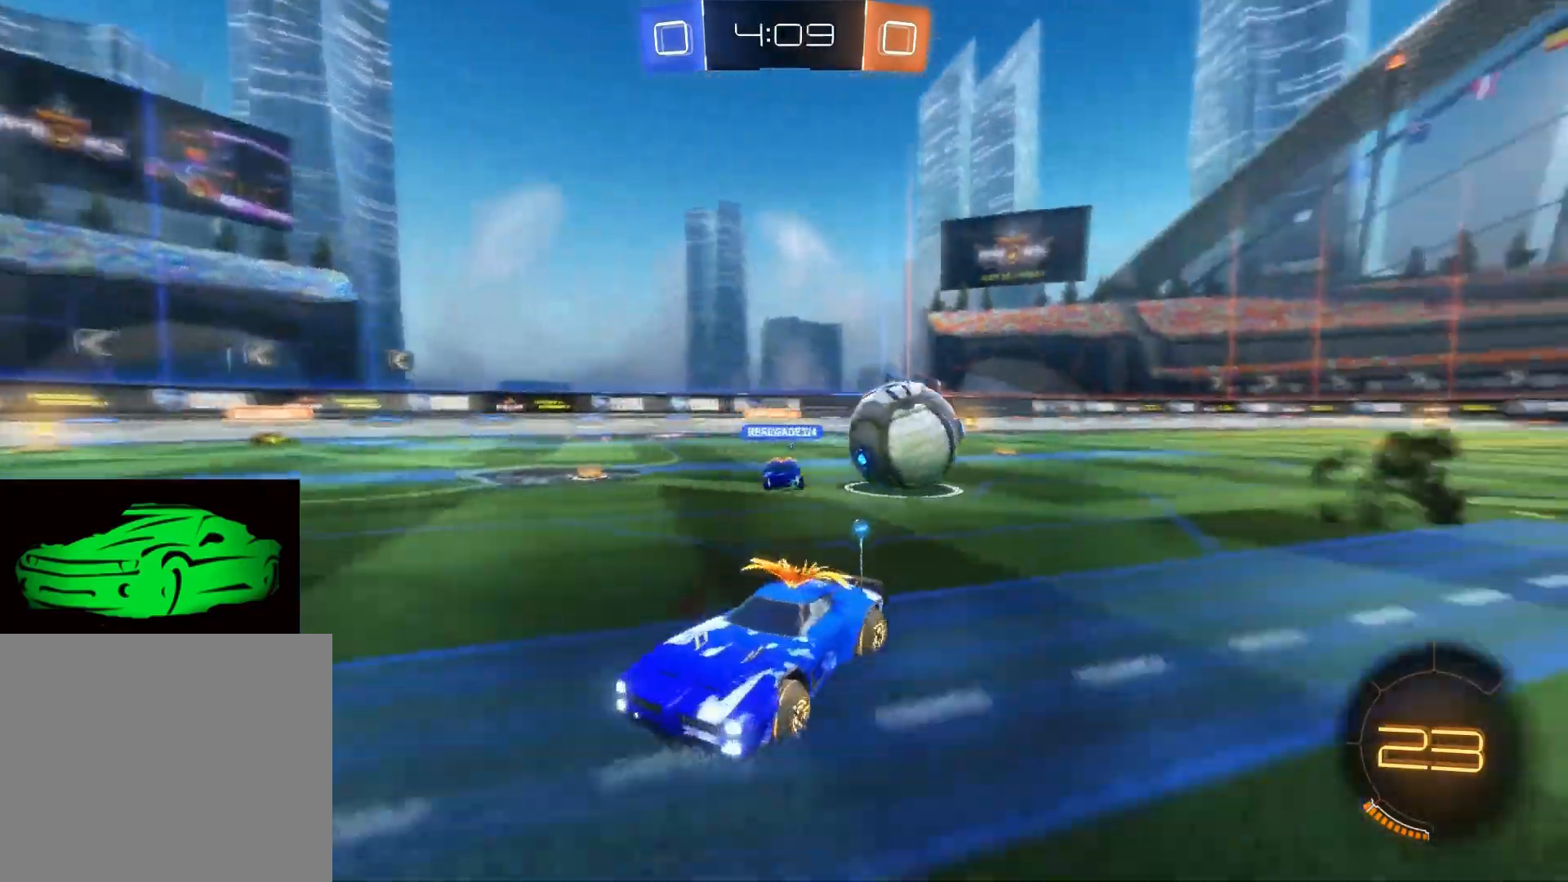
{"buttons": ["R2"], "left_stick": "right", "right_stick": "center", "events": [[183, "left_stick", "right"]]}
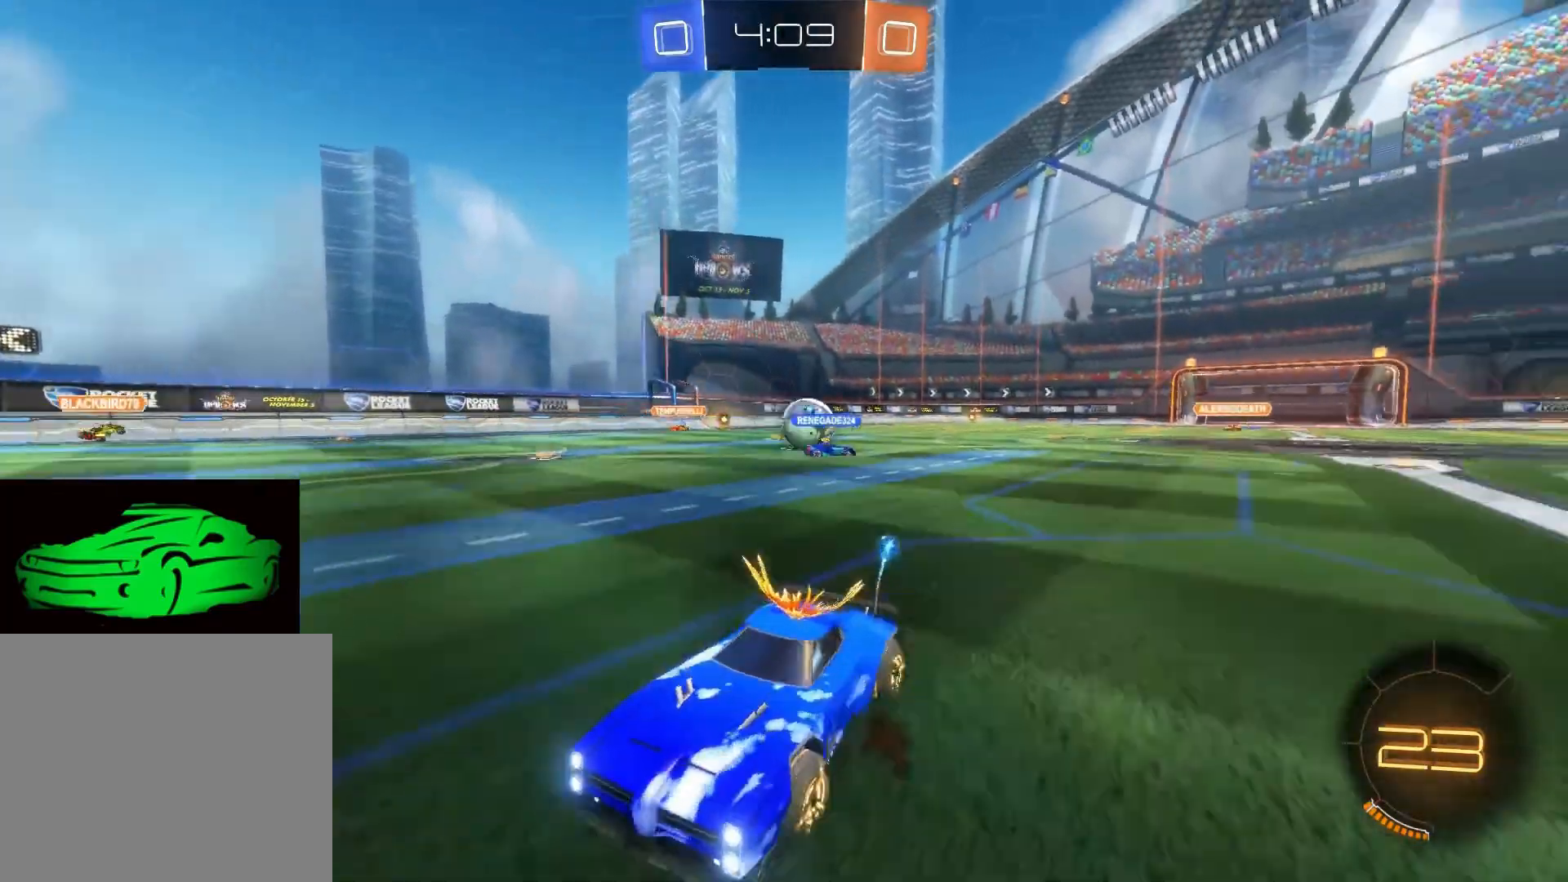
{"buttons": ["R2"], "left_stick": "down-right", "right_stick": "center", "events": [[83, "SQUARE", "down"], [267, "SQUARE", "up"], [467, "left_stick", "down-right"]]}
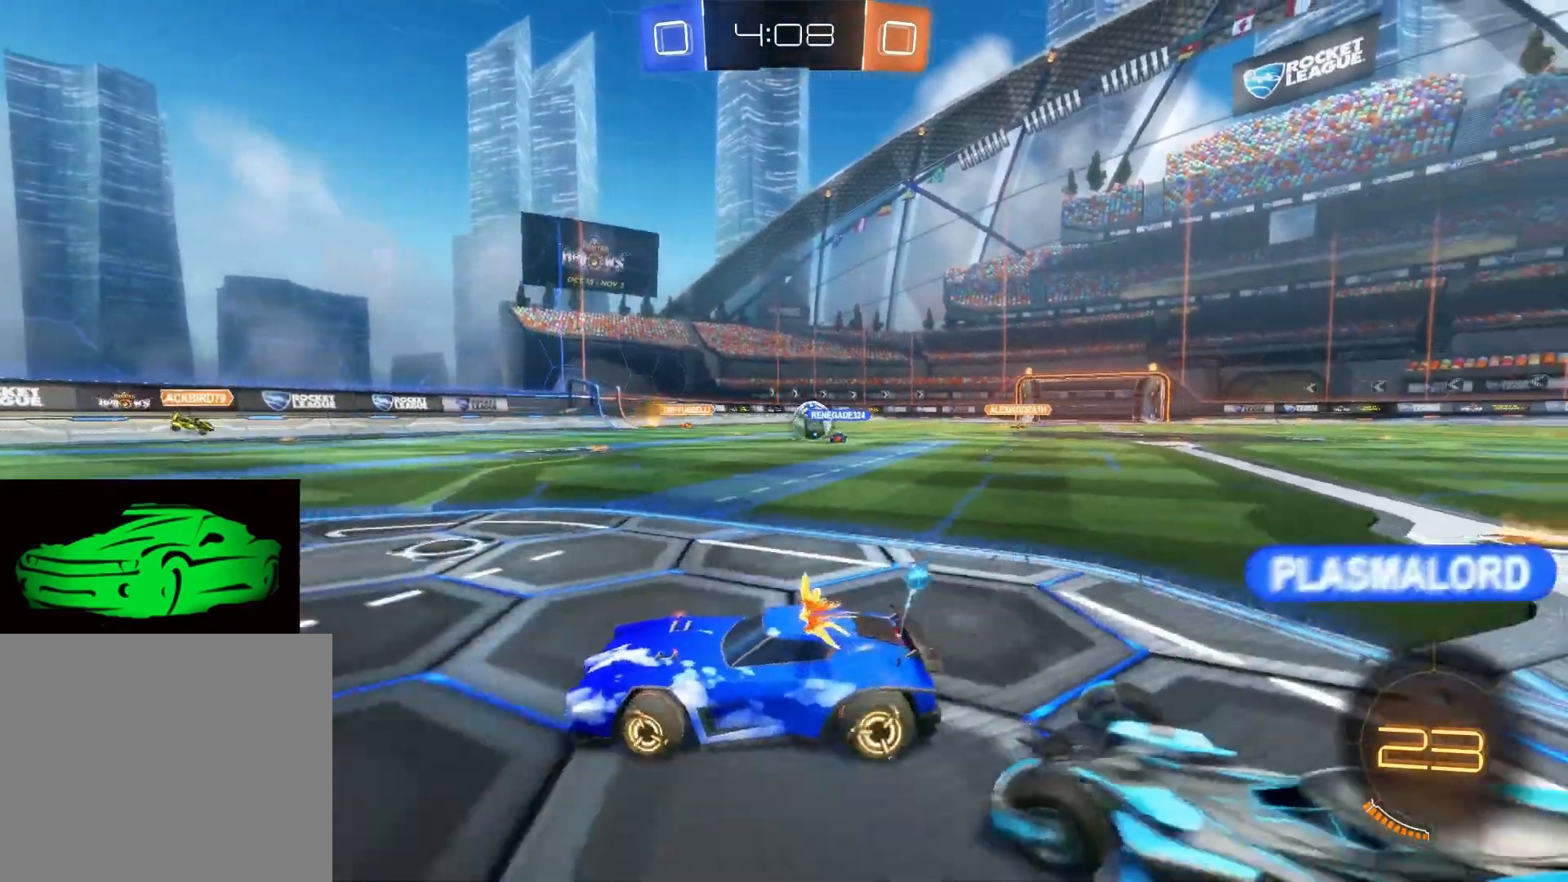
{"buttons": ["R2"], "left_stick": "down-right", "right_stick": "center", "events": []}
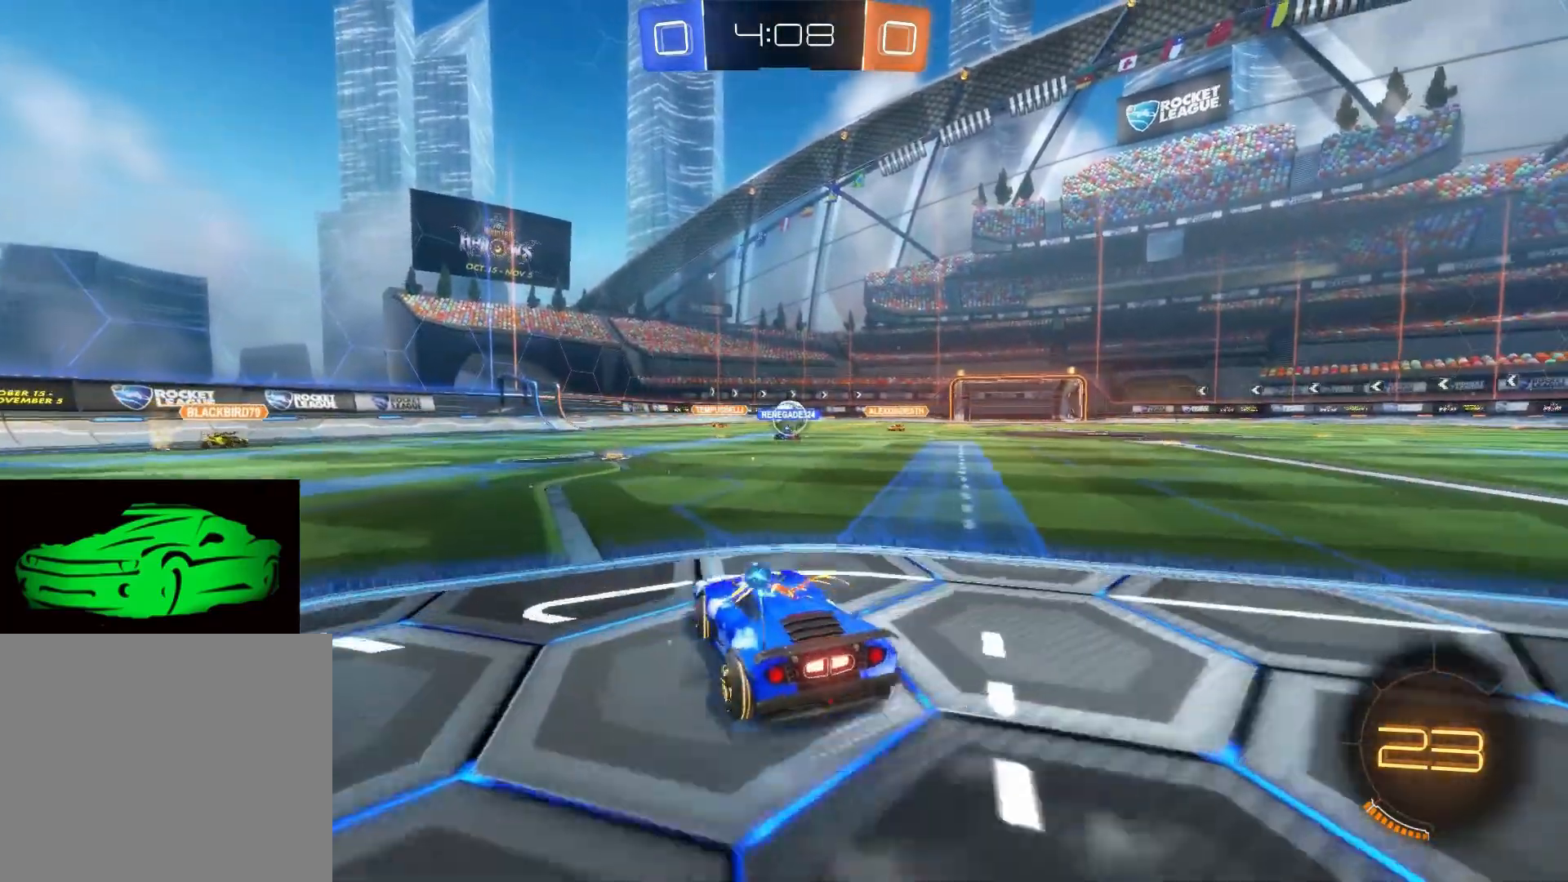
{"buttons": ["R2"], "left_stick": "up-left", "right_stick": "center", "events": [[50, "left_stick", "center"], [217, "R2", "up"], [233, "L2", "down"], [400, "R2", "down"], [467, "L2", "up"], [483, "left_stick", "up-left"]]}
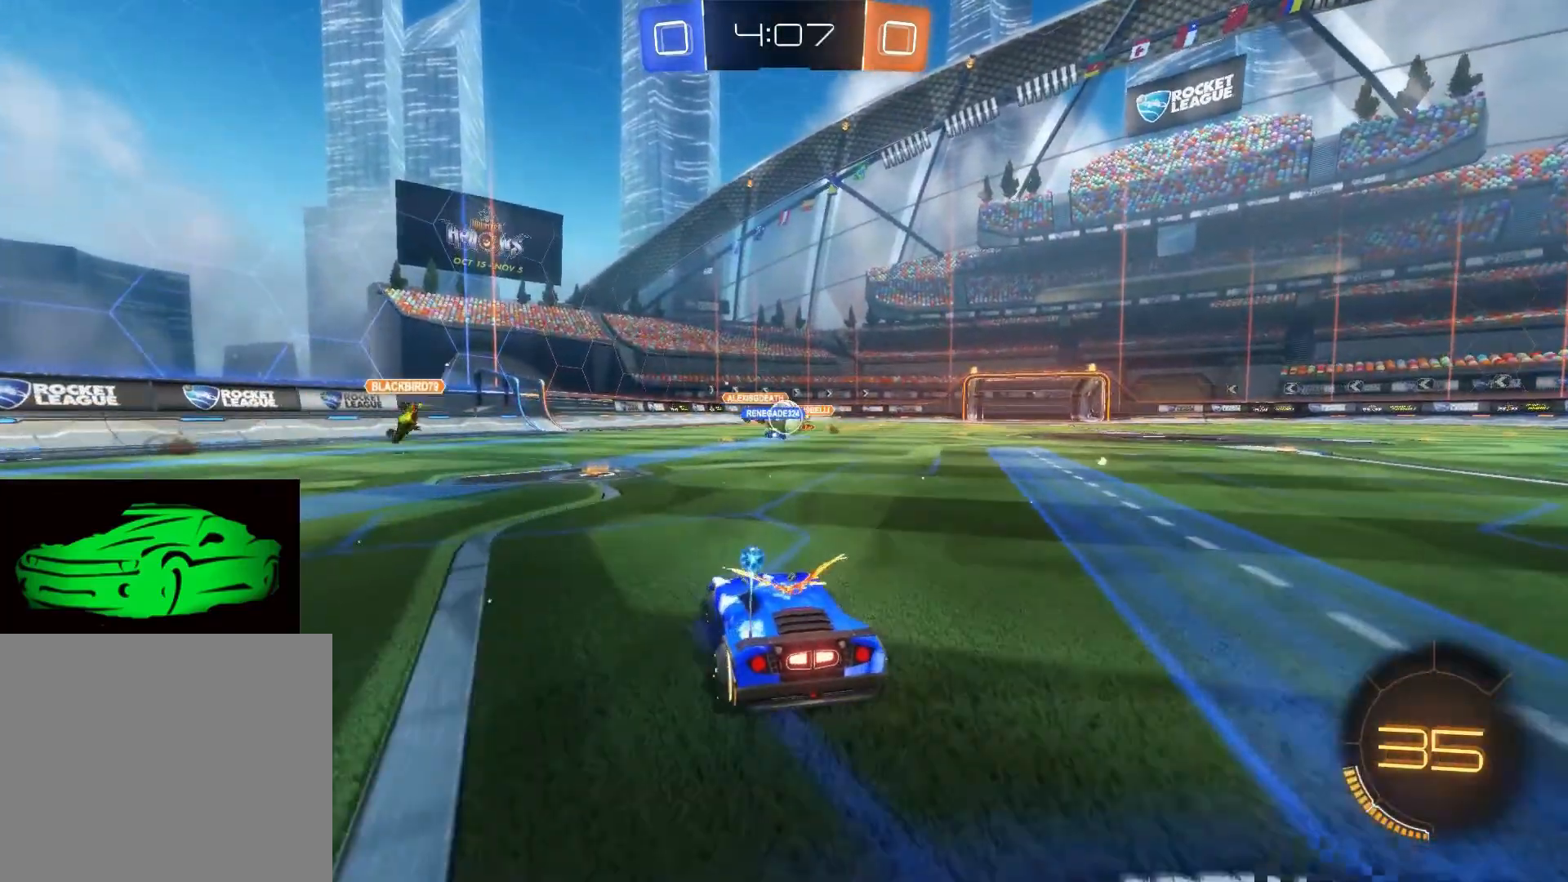
{"buttons": ["R2"], "left_stick": "right", "right_stick": "center", "events": [[200, "left_stick", "right"]]}
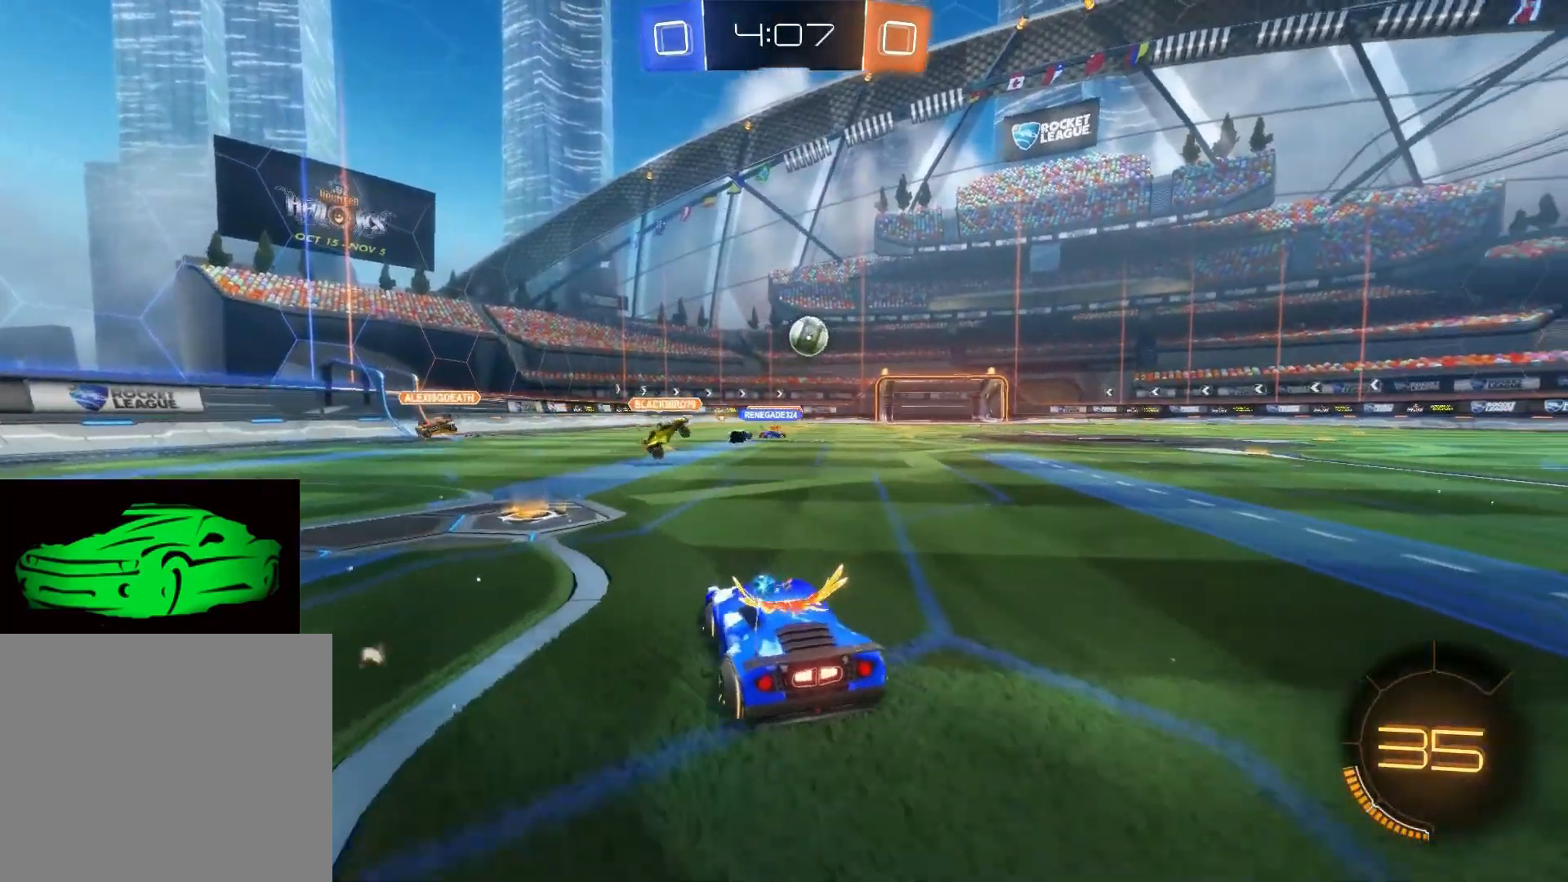
{"buttons": ["CIRCLE", "R2"], "left_stick": "center", "right_stick": "center", "events": [[133, "CIRCLE", "down"], [267, "left_stick", "center"]]}
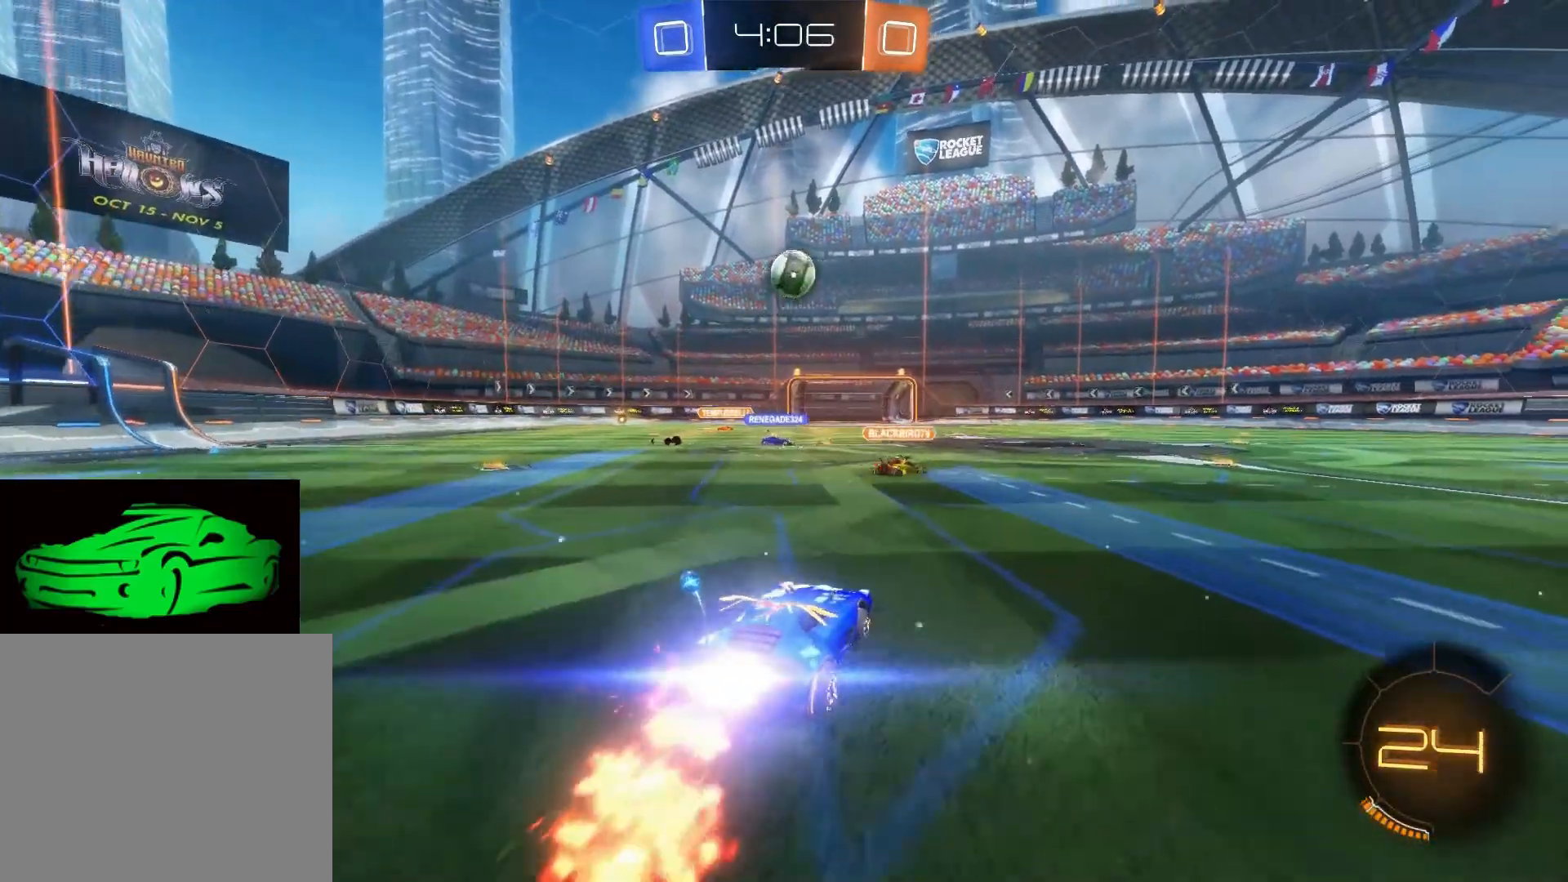
{"buttons": ["CROSS", "CIRCLE"], "left_stick": "down", "right_stick": "center", "events": [[433, "CIRCLE", "up"], [433, "R2", "up"], [433, "left_stick", "down"], [483, "CIRCLE", "down"], [483, "CROSS", "down"]]}
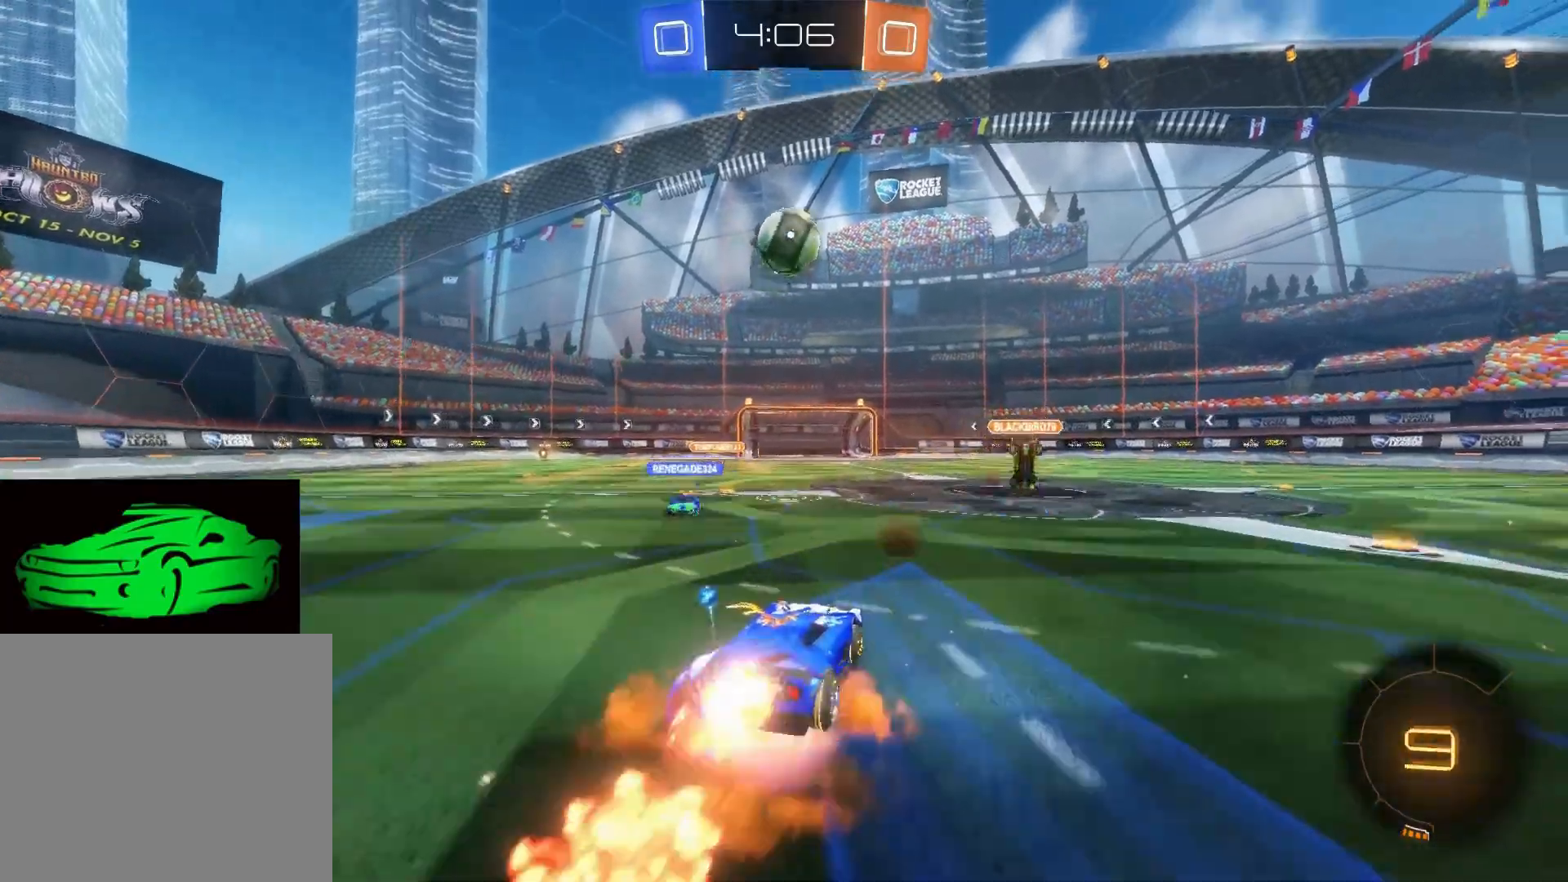
{"buttons": ["CROSS", "CIRCLE"], "left_stick": "center", "right_stick": "center", "events": [[133, "CIRCLE", "up"], [133, "CROSS", "up"], [200, "left_stick", "center"], [250, "CIRCLE", "down"], [250, "CROSS", "down"]]}
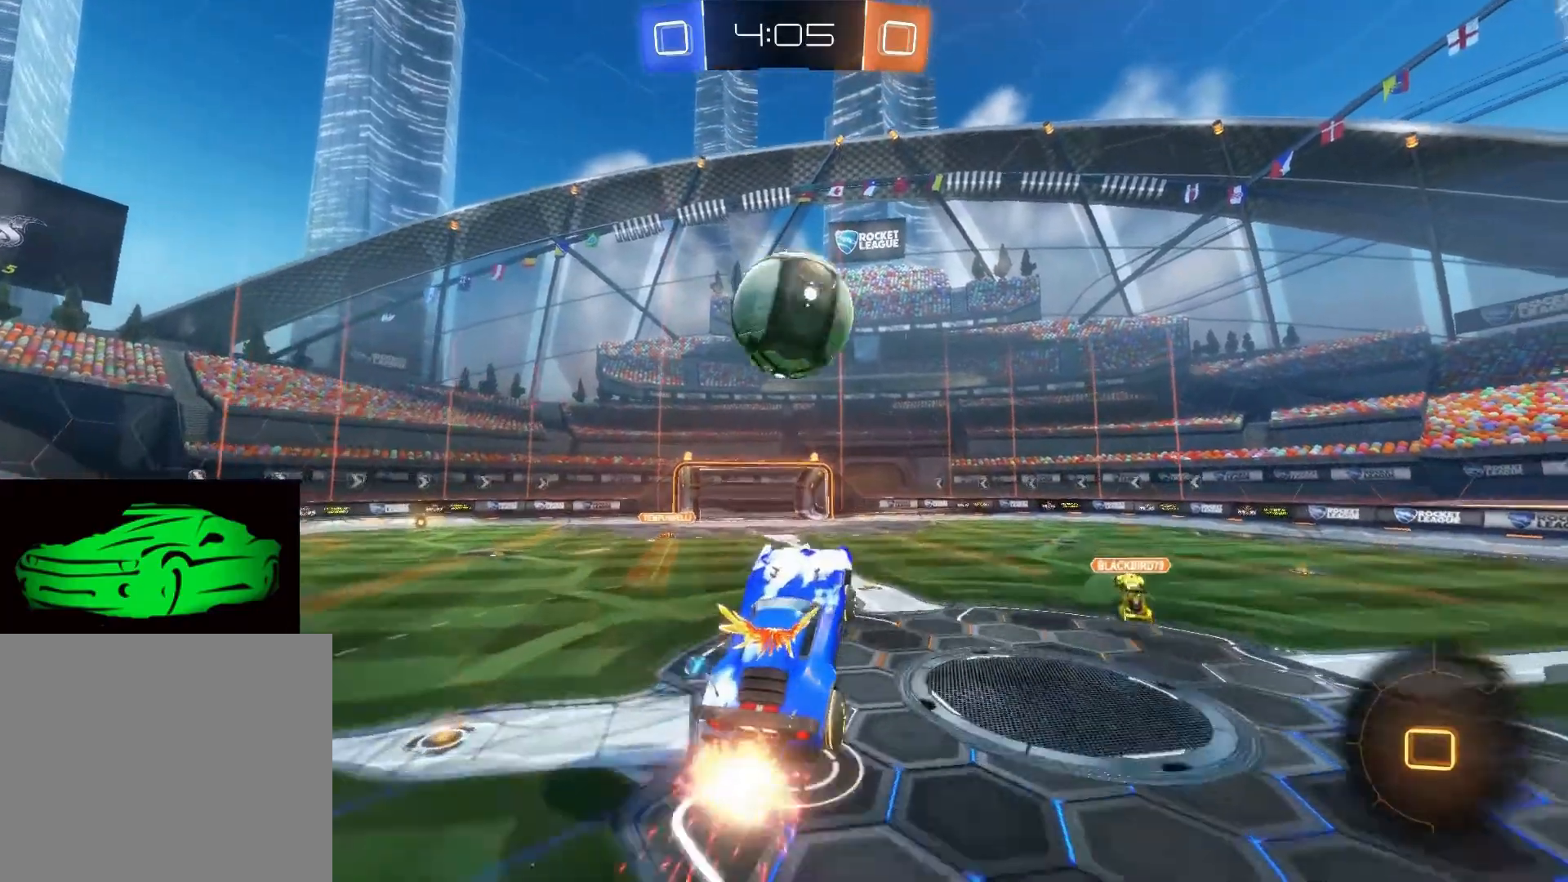
{"buttons": ["R2"], "left_stick": "center", "right_stick": "center", "events": [[150, "CIRCLE", "up"], [150, "CROSS", "up"], [150, "left_stick", "up-right"], [183, "R2", "down"], [400, "left_stick", "center"]]}
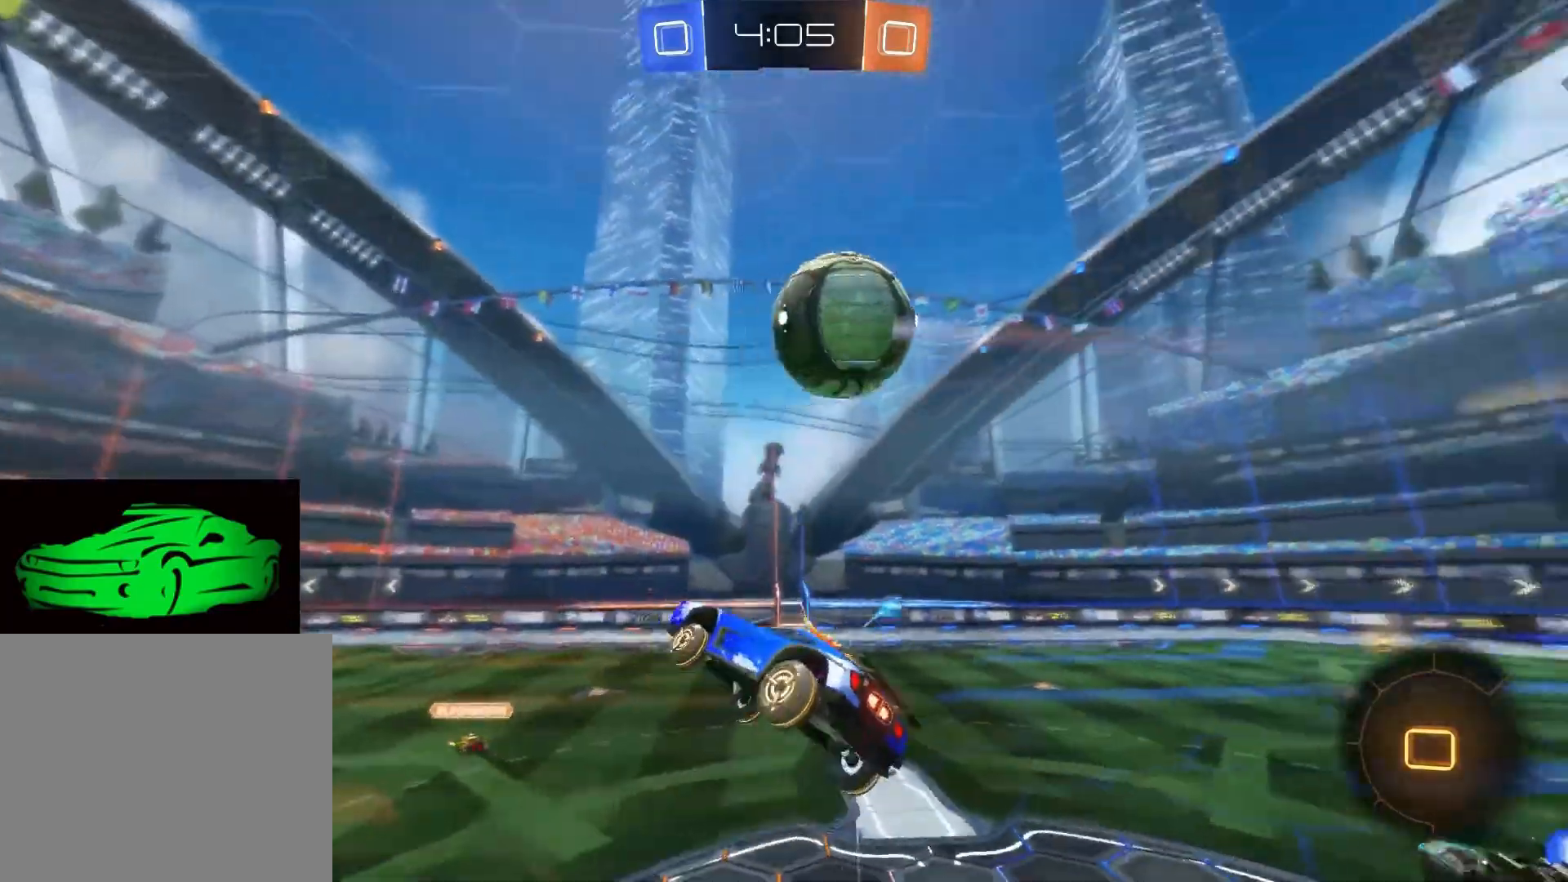
{"buttons": ["SQUARE", "R2"], "left_stick": "right", "right_stick": "center", "events": [[100, "left_stick", "right"], [117, "SQUARE", "down"]]}
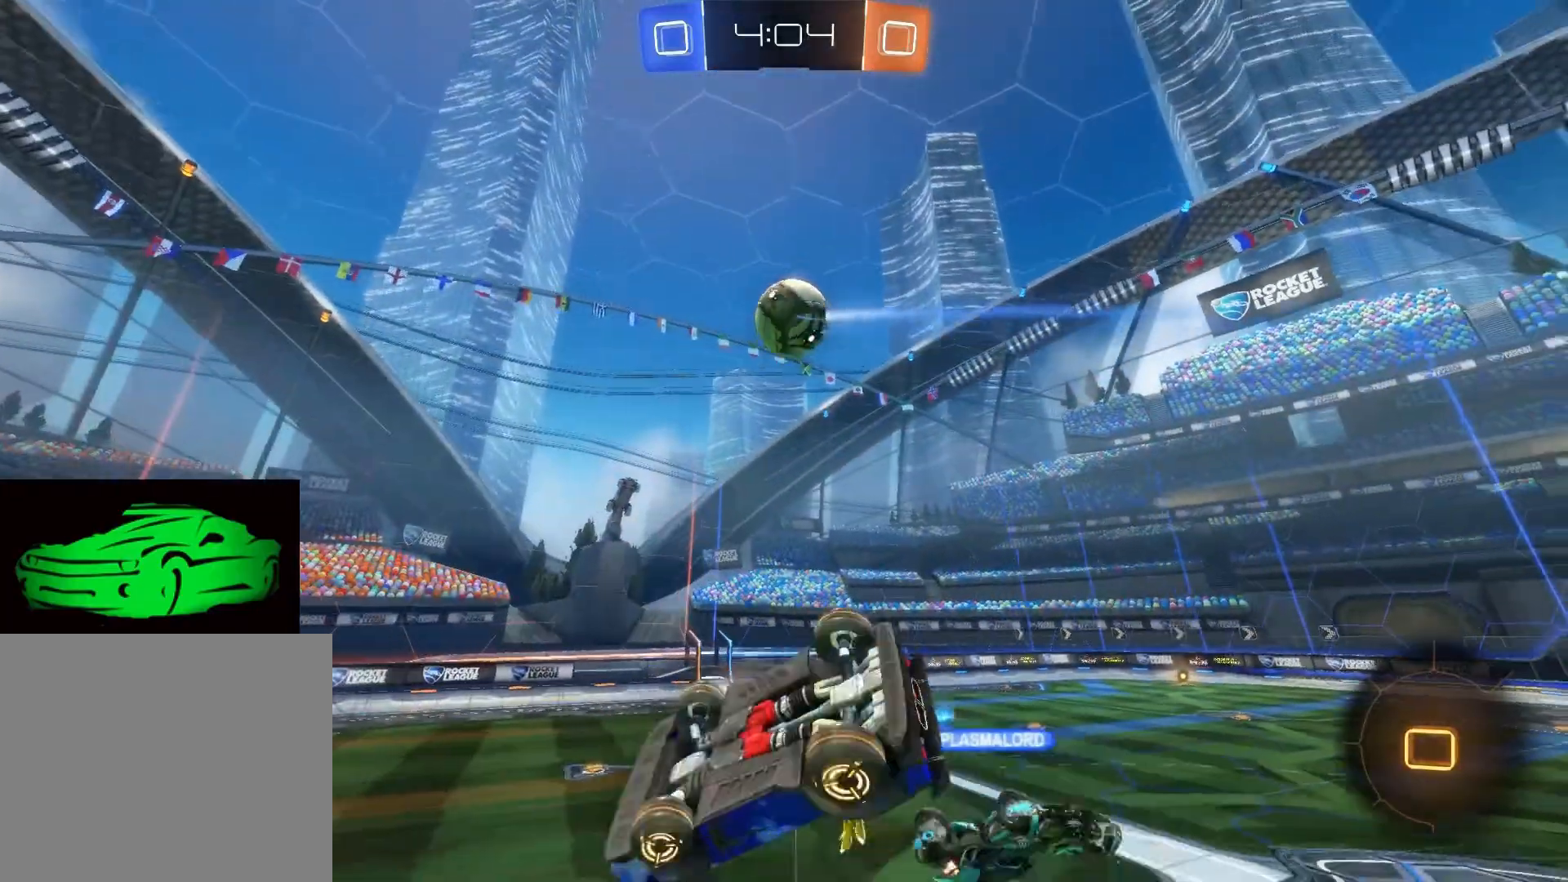
{"buttons": ["SQUARE", "R2"], "left_stick": "right", "right_stick": "center", "events": []}
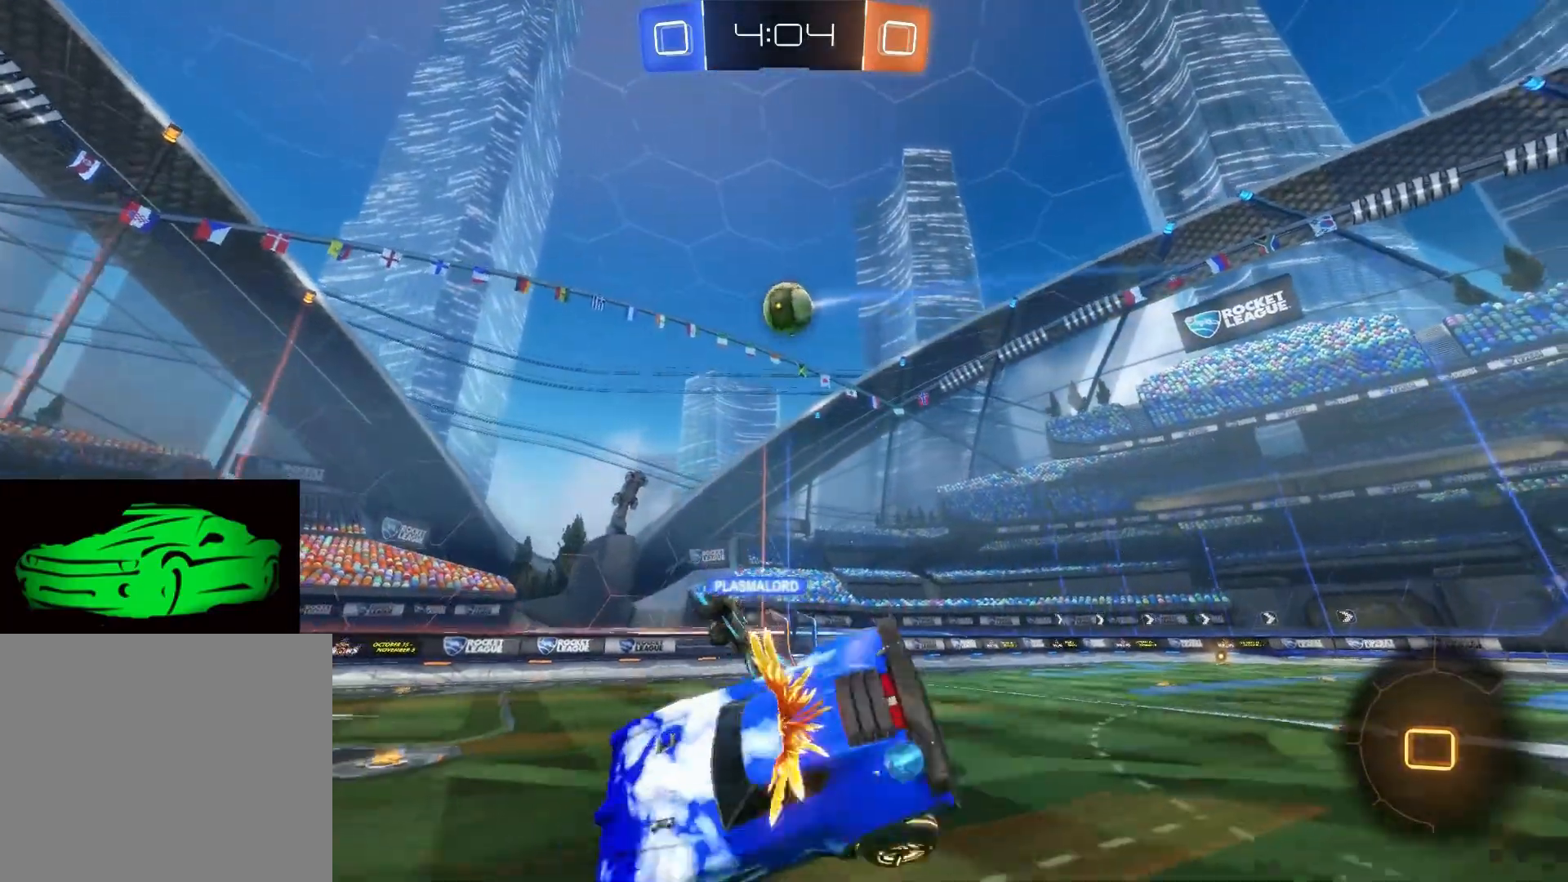
{"buttons": ["R2"], "left_stick": "right", "right_stick": "center", "events": [[17, "R2", "up"], [33, "SQUARE", "up"], [183, "R2", "down"]]}
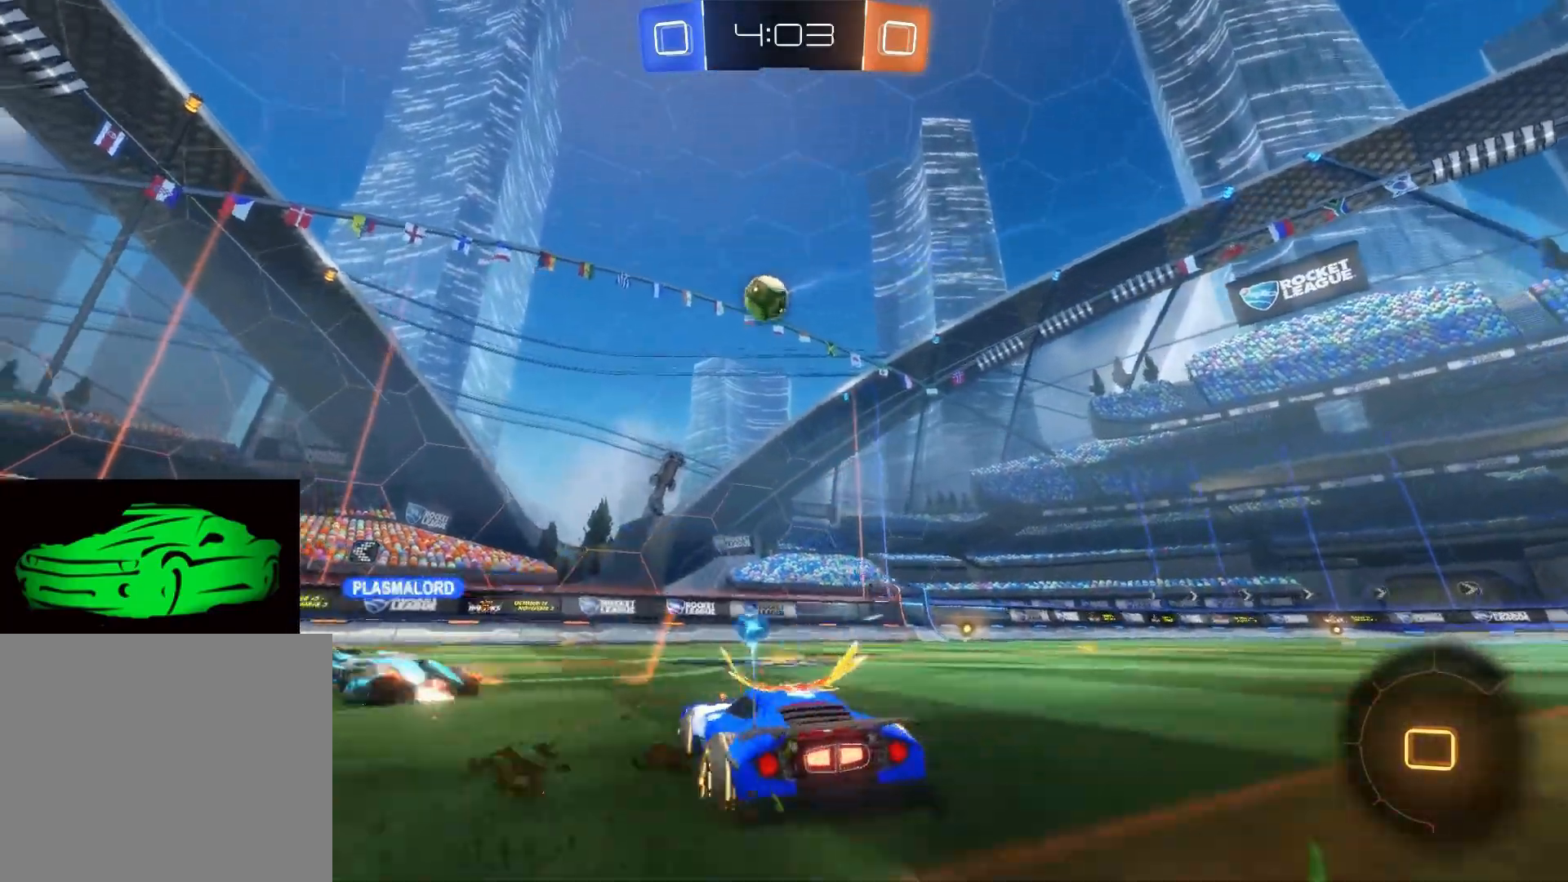
{"buttons": ["R2"], "left_stick": "up", "right_stick": "center", "events": [[417, "left_stick", "up"]]}
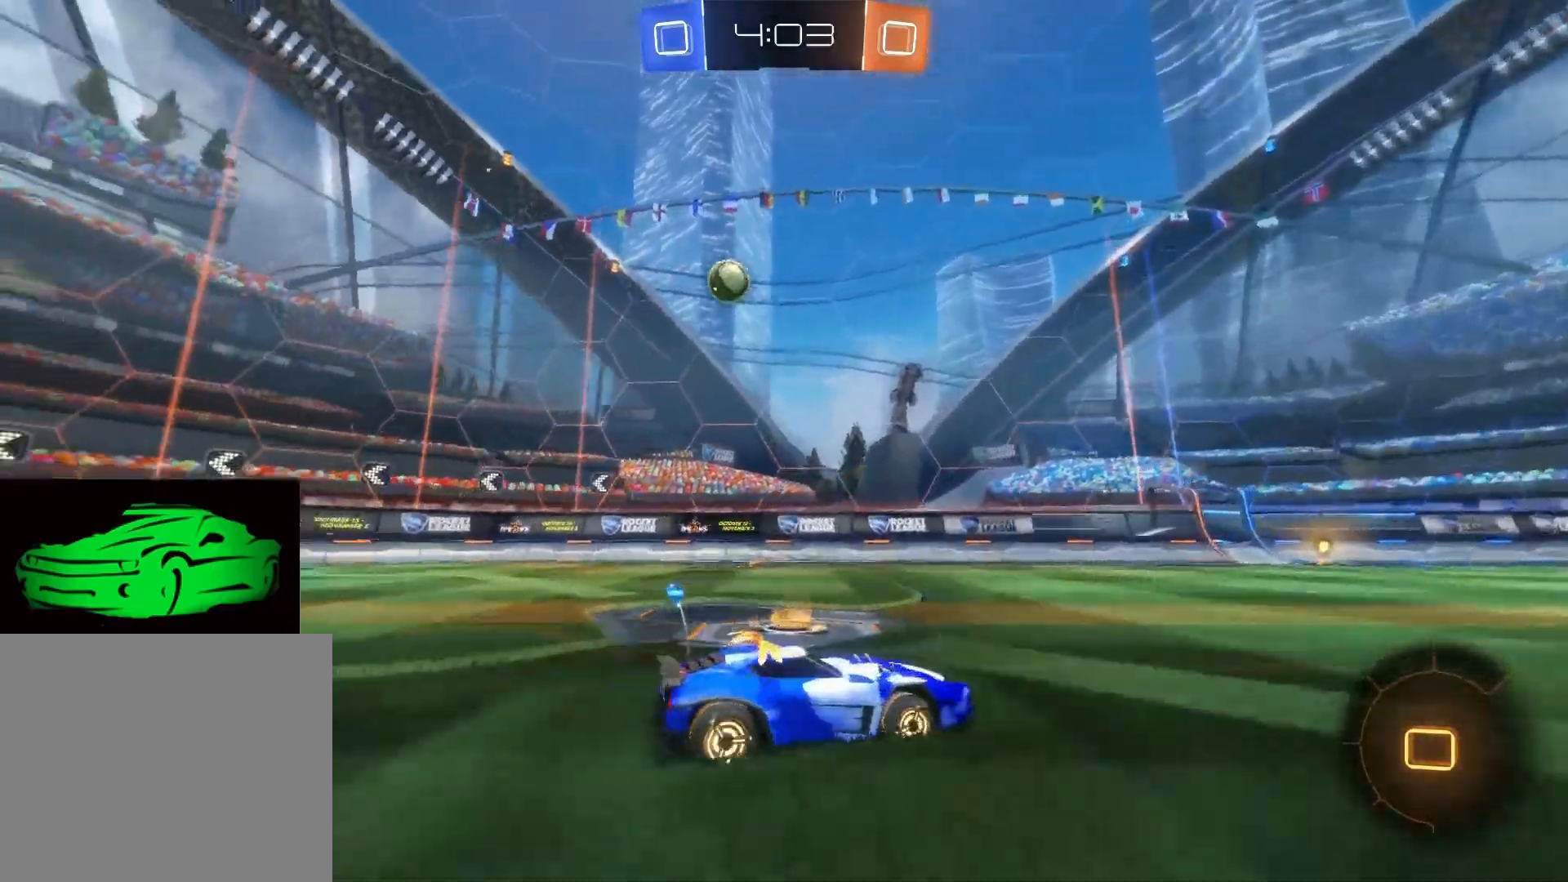
{"buttons": ["TRIANGLE", "R2"], "left_stick": "up", "right_stick": "center", "events": [[117, "left_stick", "center"], [250, "left_stick", "up-left"], [417, "left_stick", "up"], [500, "TRIANGLE", "down"]]}
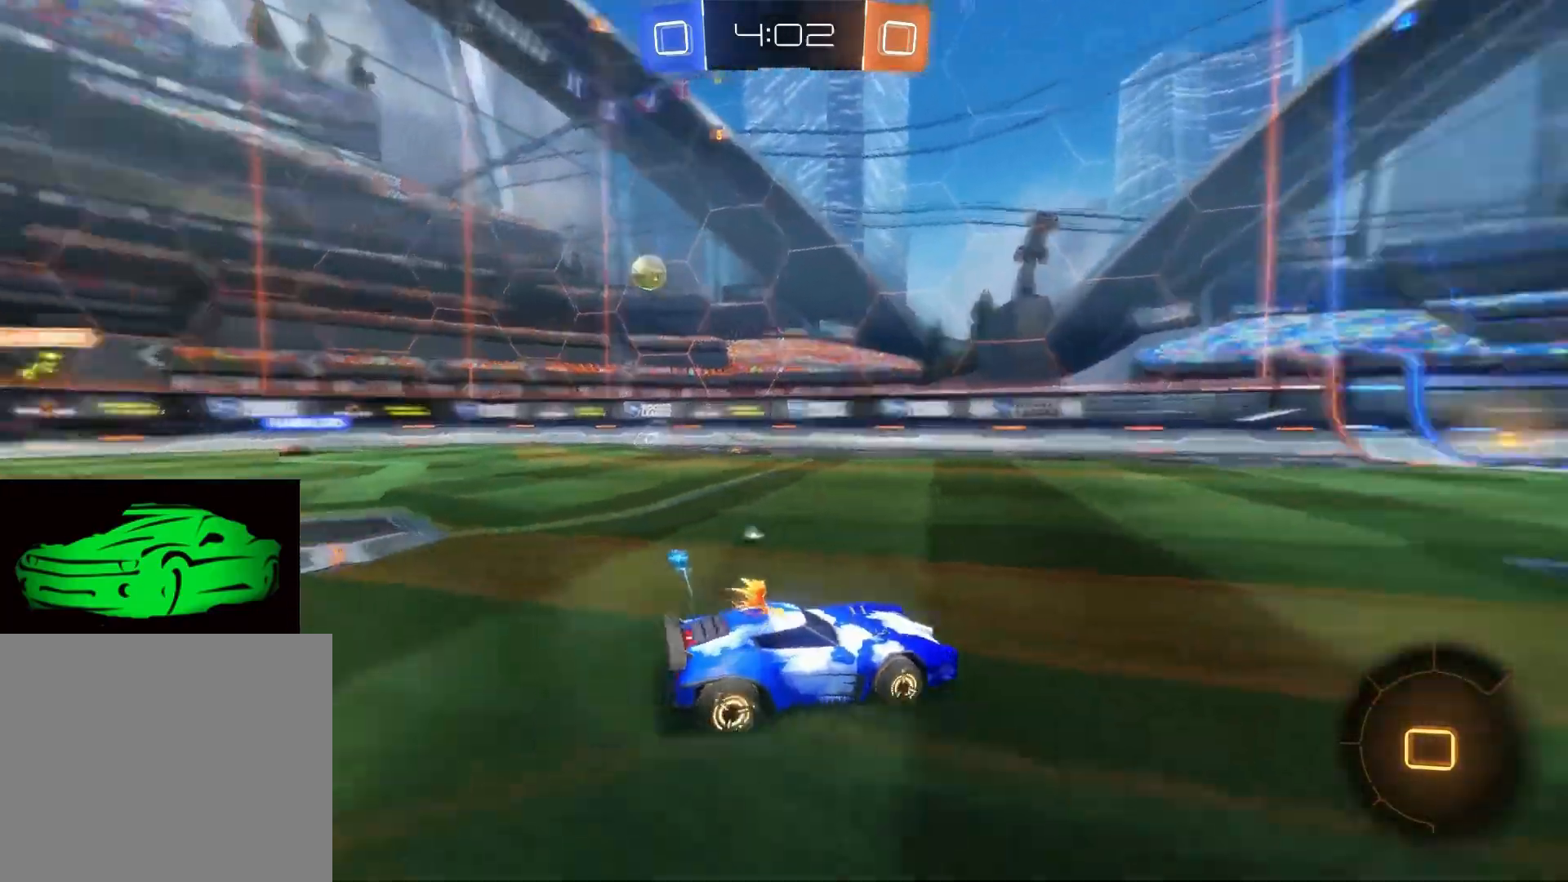
{"buttons": ["R2"], "left_stick": "center", "right_stick": "center", "events": [[67, "TRIANGLE", "up"], [317, "left_stick", "up-left"], [417, "left_stick", "center"]]}
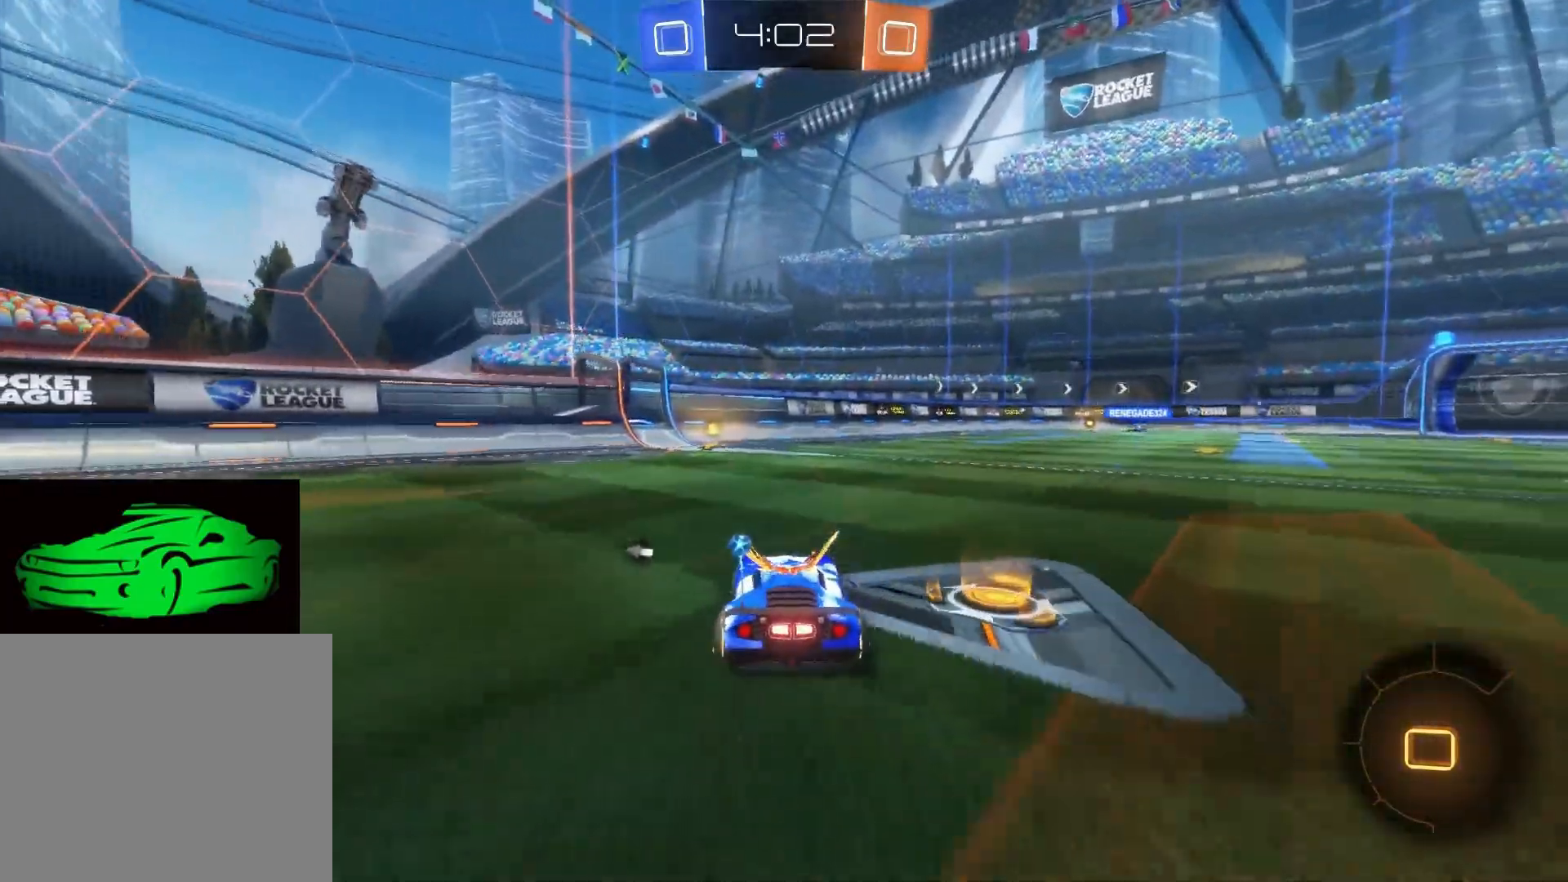
{"buttons": ["R2"], "left_stick": "center", "right_stick": "center", "events": [[67, "CIRCLE", "down"], [83, "left_stick", "up-left"], [183, "left_stick", "left"], [317, "left_stick", "center"], [483, "CIRCLE", "up"]]}
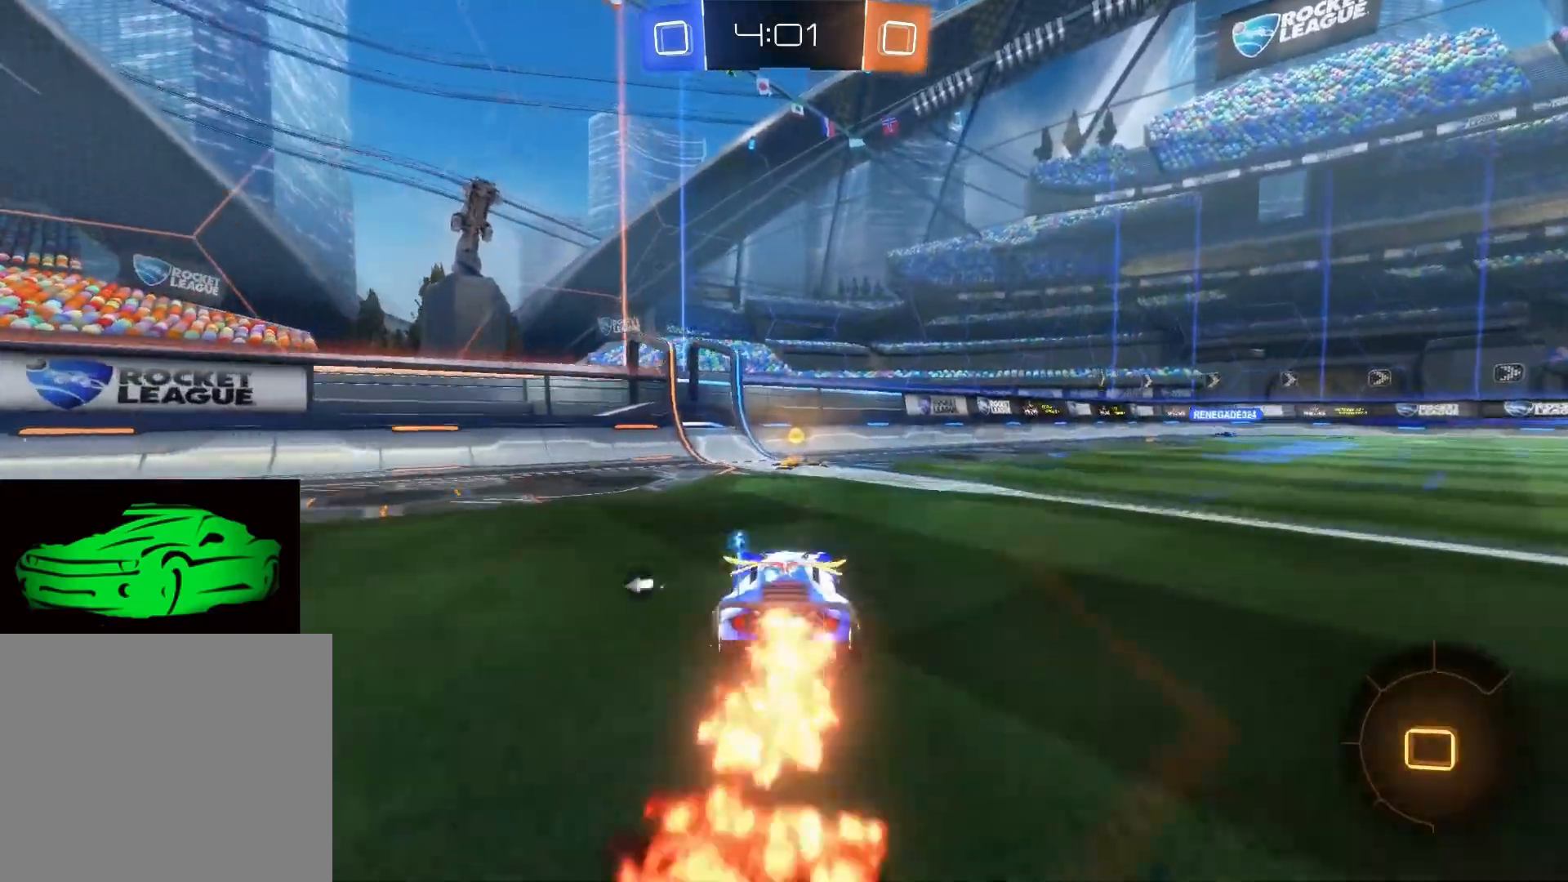
{"buttons": ["SQUARE", "R2"], "left_stick": "right", "right_stick": "center", "events": [[33, "TRIANGLE", "down"], [150, "TRIANGLE", "up"], [383, "left_stick", "right"], [417, "SQUARE", "down"]]}
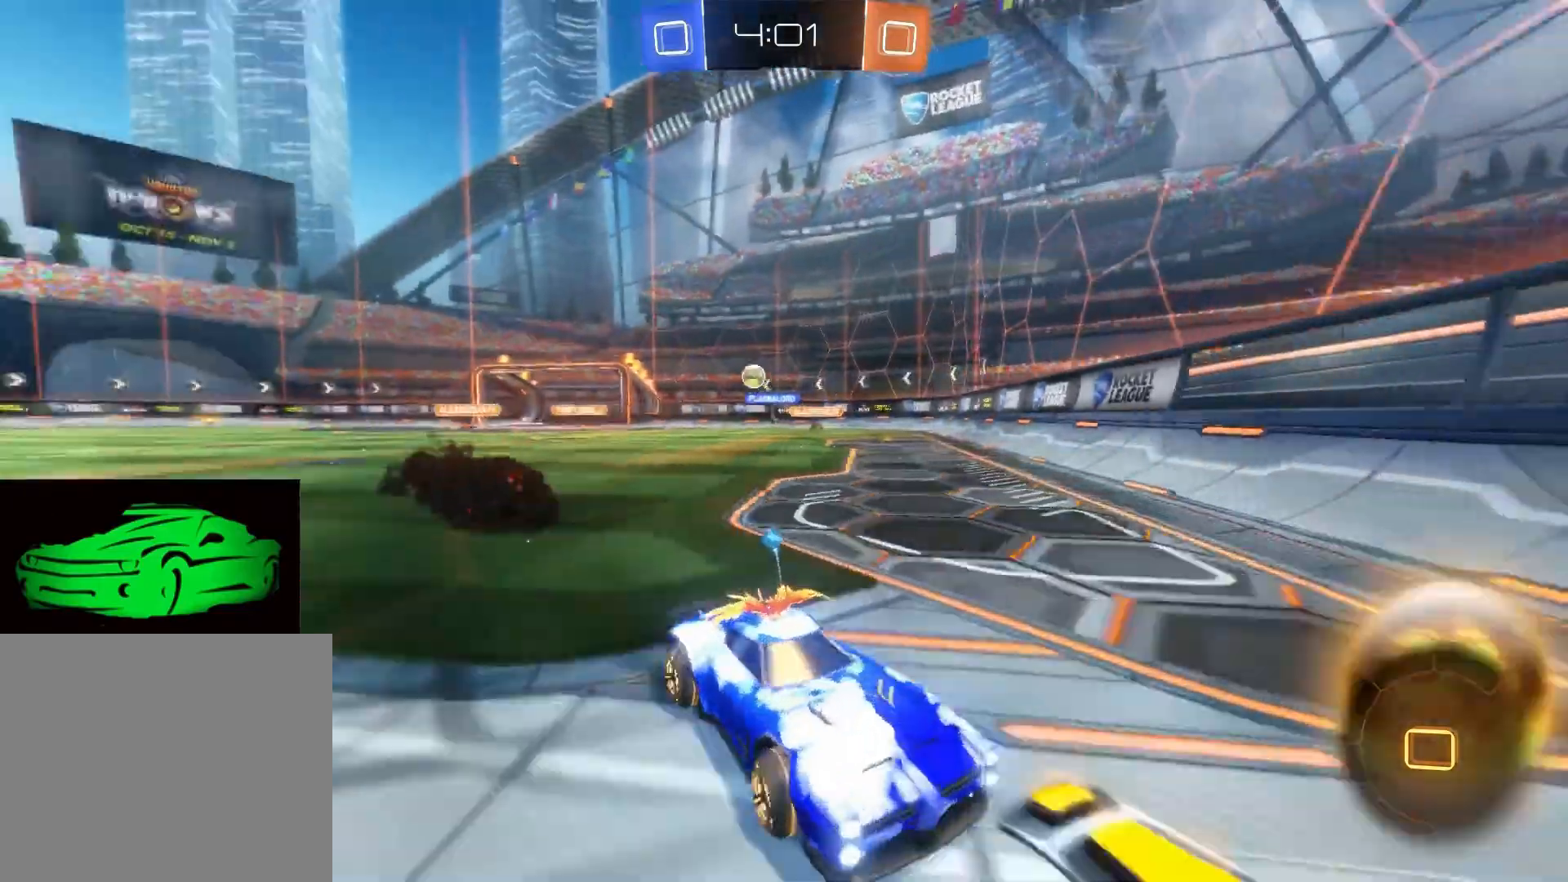
{"buttons": ["R2"], "left_stick": "right", "right_stick": "center", "events": [[150, "SQUARE", "up"], [233, "CIRCLE", "down"], [450, "CIRCLE", "up"]]}
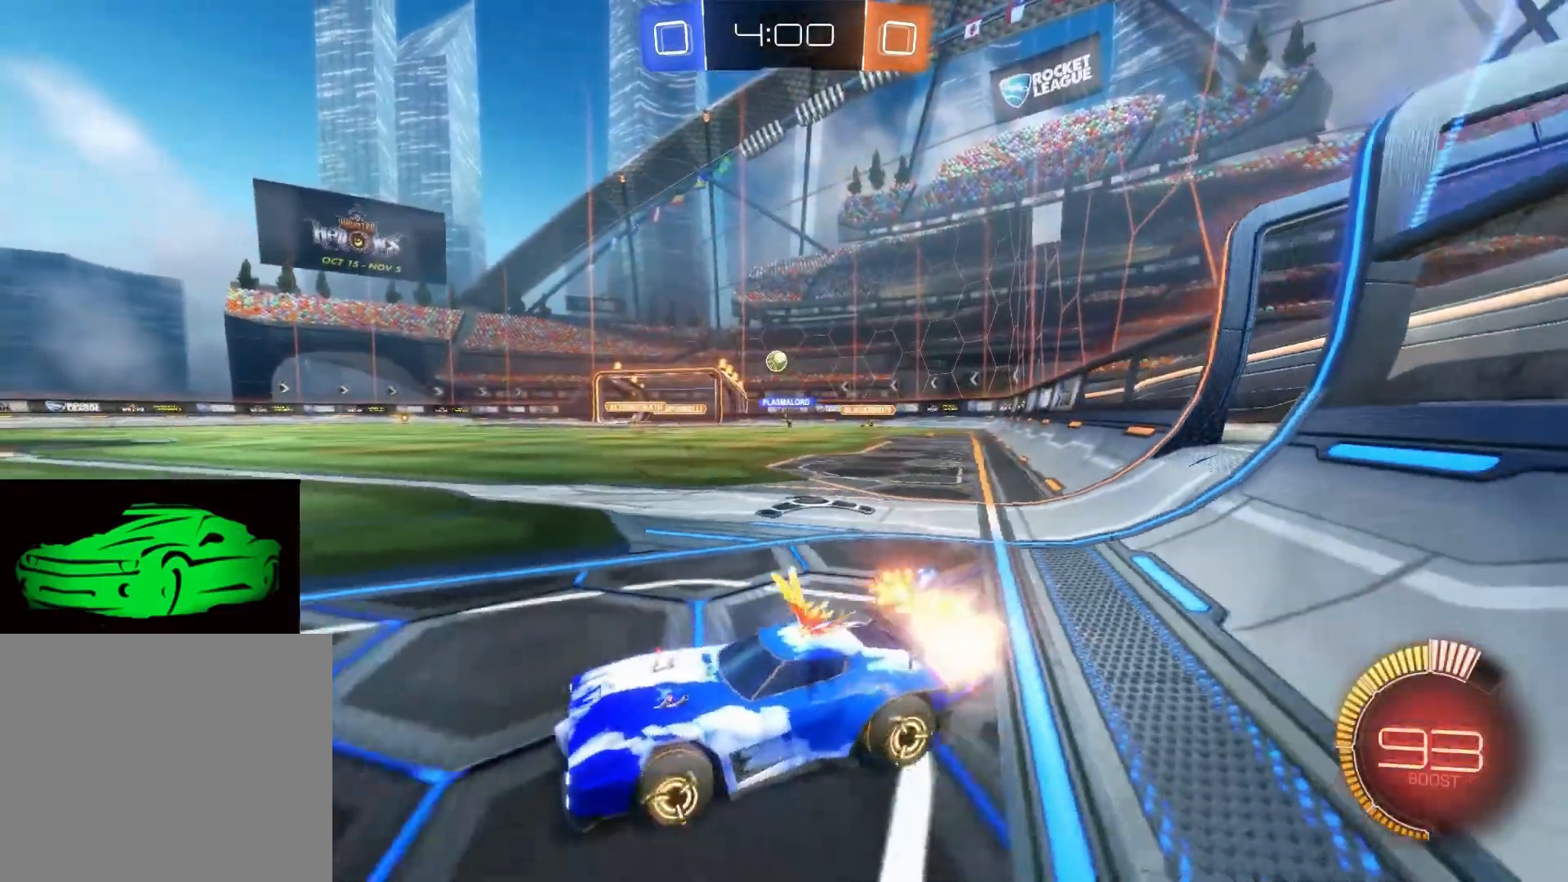
{"buttons": ["R2"], "left_stick": "center", "right_stick": "center", "events": [[33, "CIRCLE", "down"], [183, "CIRCLE", "up"], [250, "CIRCLE", "down"], [267, "left_stick", "center"], [317, "CIRCLE", "up"]]}
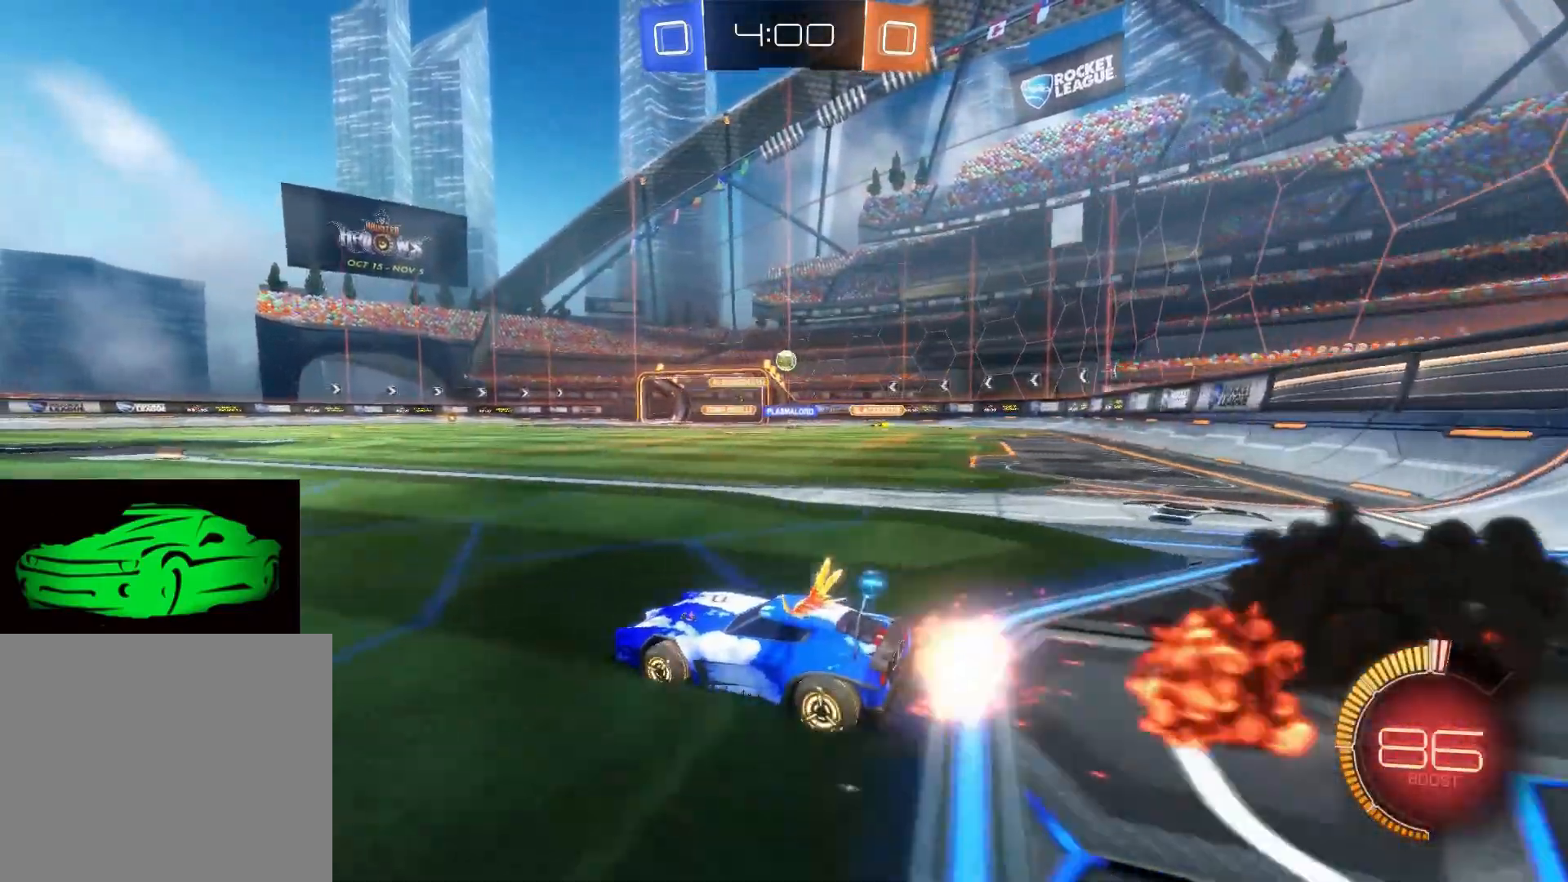
{"buttons": ["R2"], "left_stick": "center", "right_stick": "center", "events": [[17, "left_stick", "right"], [100, "R2", "up"], [267, "left_stick", "center"], [350, "R2", "down"]]}
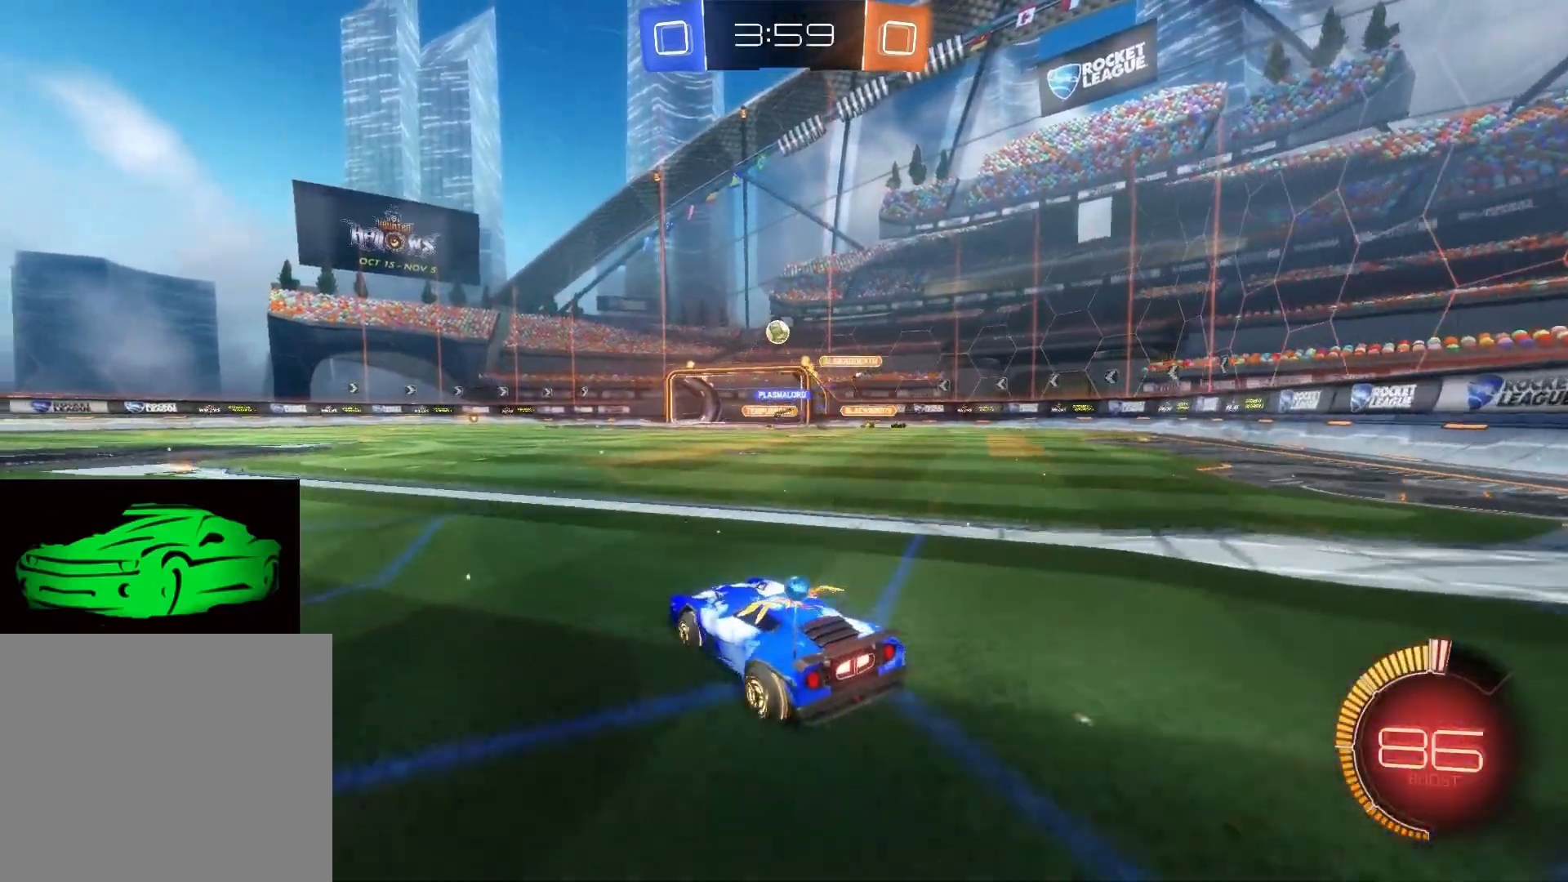
{"buttons": ["CROSS", "CIRCLE"], "left_stick": "down", "right_stick": "center", "events": [[33, "left_stick", "up-left"], [83, "CIRCLE", "down"], [250, "left_stick", "left"], [283, "CIRCLE", "up"], [283, "R2", "up"], [383, "CIRCLE", "down"], [383, "CROSS", "down"], [383, "left_stick", "down"]]}
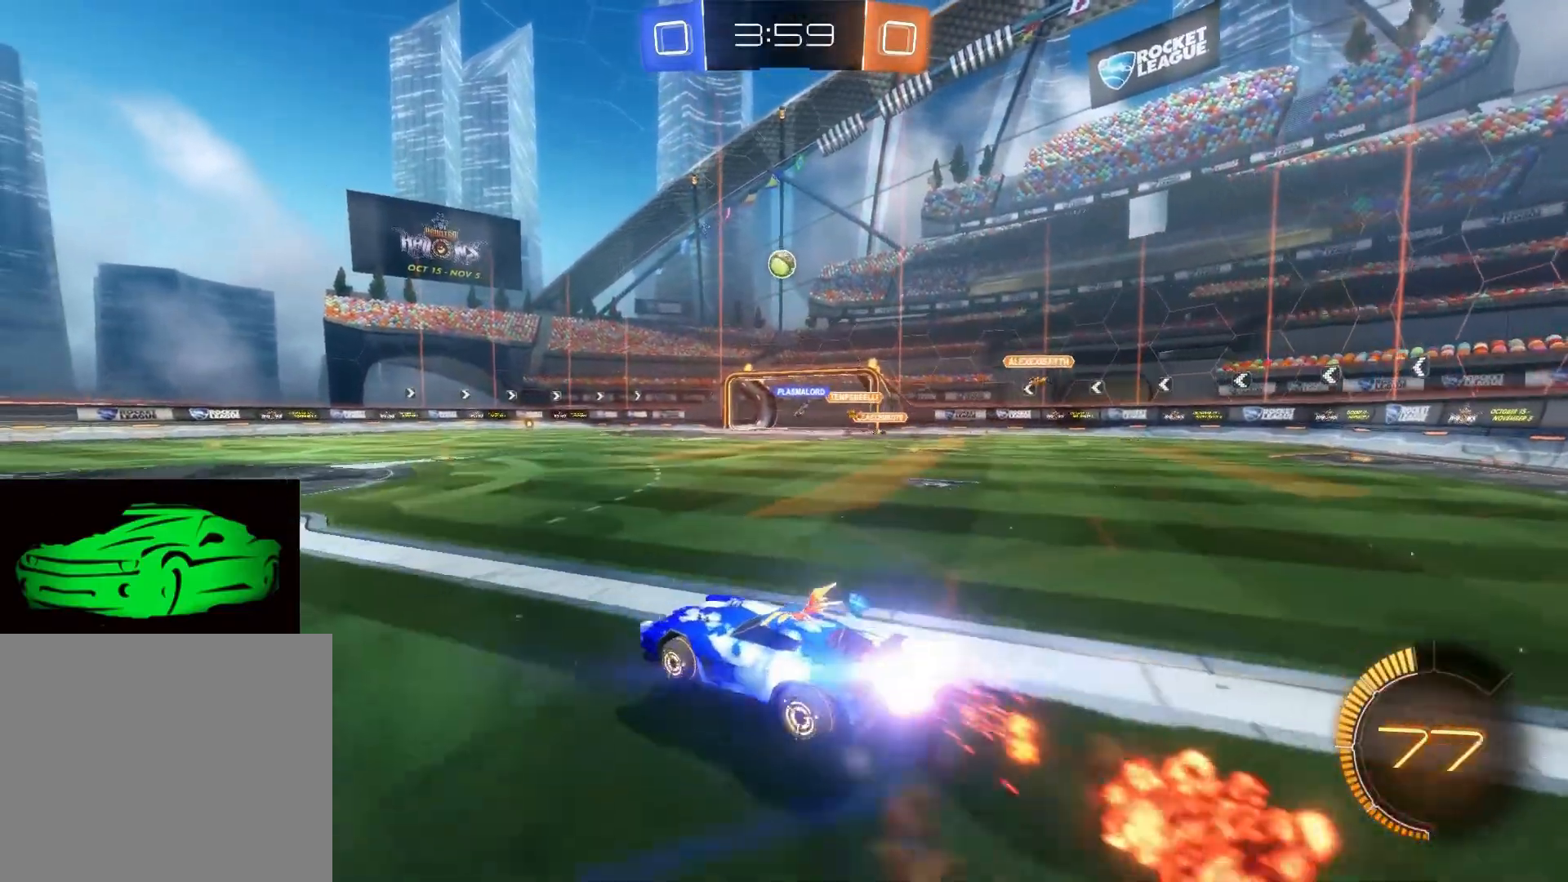
{"buttons": ["CIRCLE", "R2"], "left_stick": "down", "right_stick": "center", "events": [[67, "CIRCLE", "up"], [67, "CROSS", "up"], [117, "left_stick", "center"], [217, "CIRCLE", "down"], [217, "CROSS", "down"], [267, "CIRCLE", "up"], [267, "CROSS", "up"], [267, "left_stick", "down-right"], [333, "CIRCLE", "down"], [333, "R2", "down"], [333, "left_stick", "down"]]}
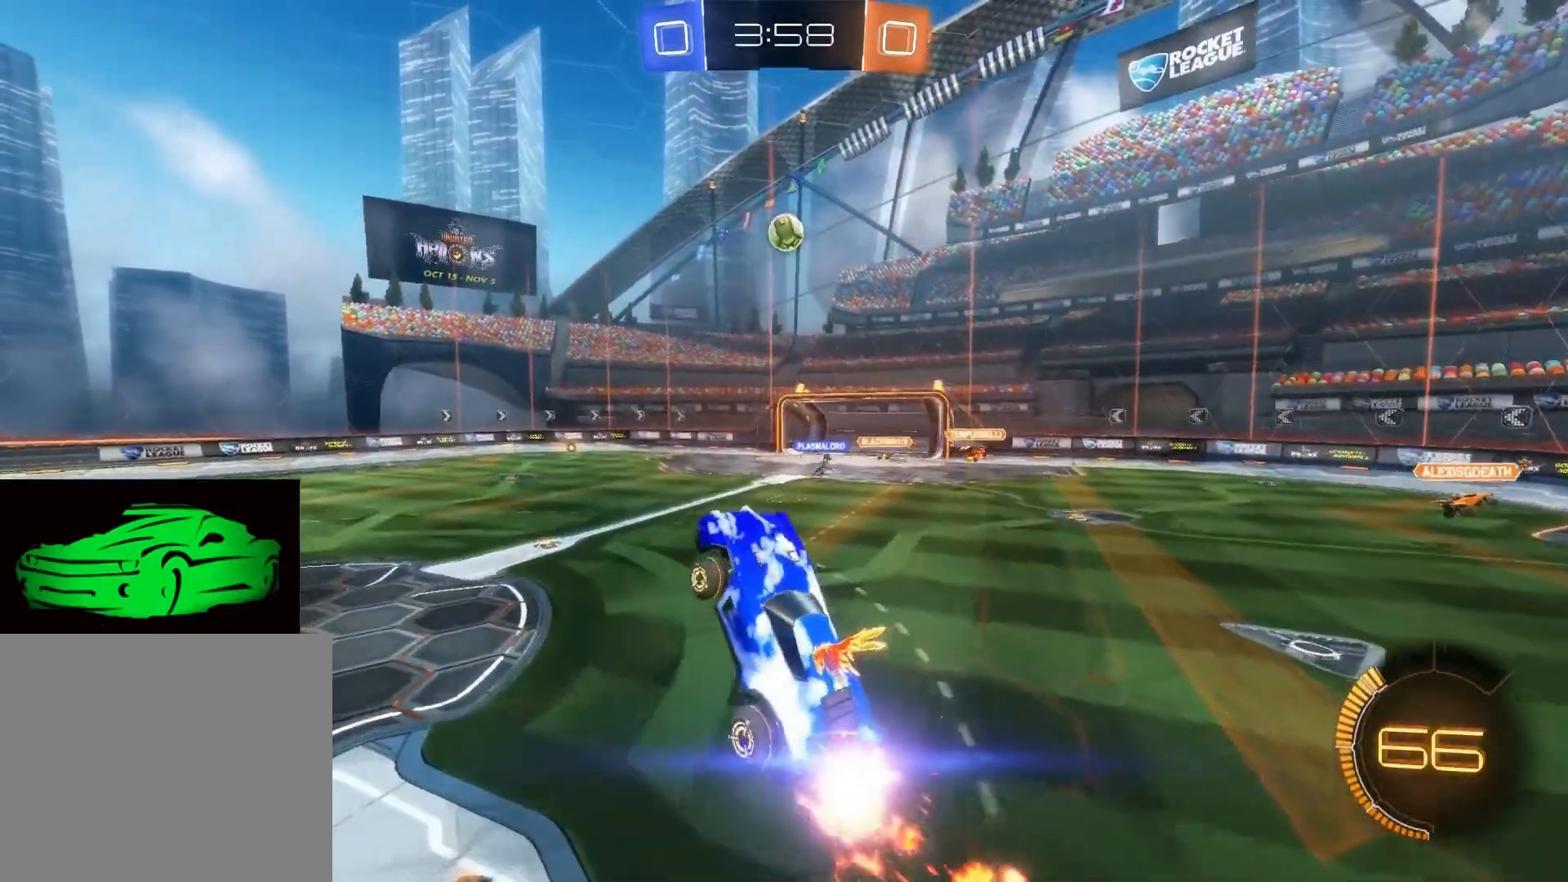
{"buttons": ["CIRCLE", "R2"], "left_stick": "center", "right_stick": "center", "events": [[333, "left_stick", "center"]]}
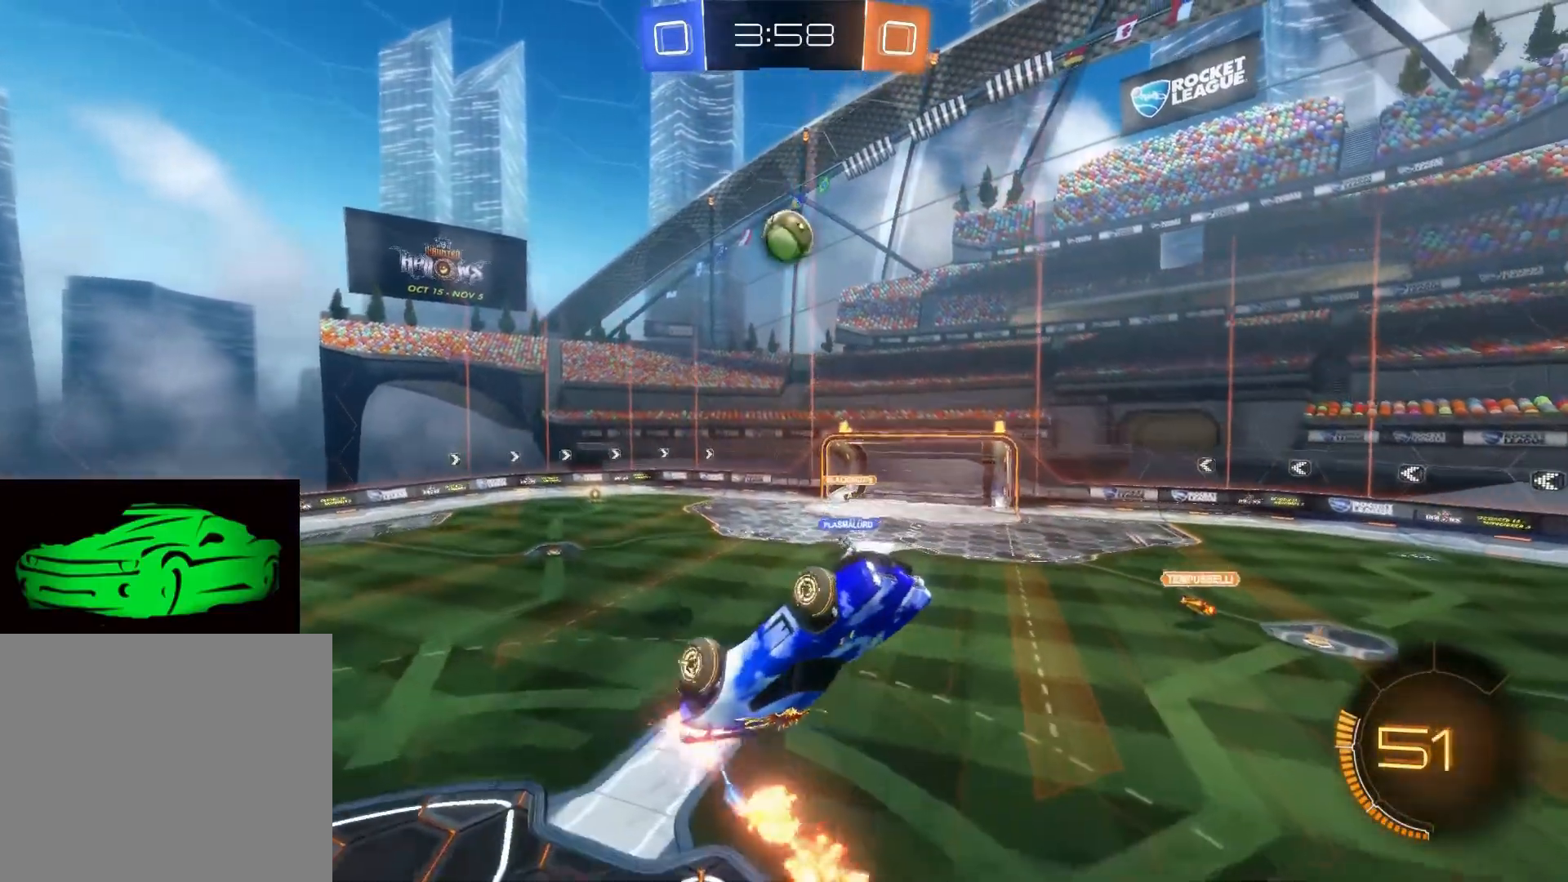
{"buttons": ["R2"], "left_stick": "up-left", "right_stick": "center", "events": [[17, "left_stick", "up-left"], [67, "CIRCLE", "up"]]}